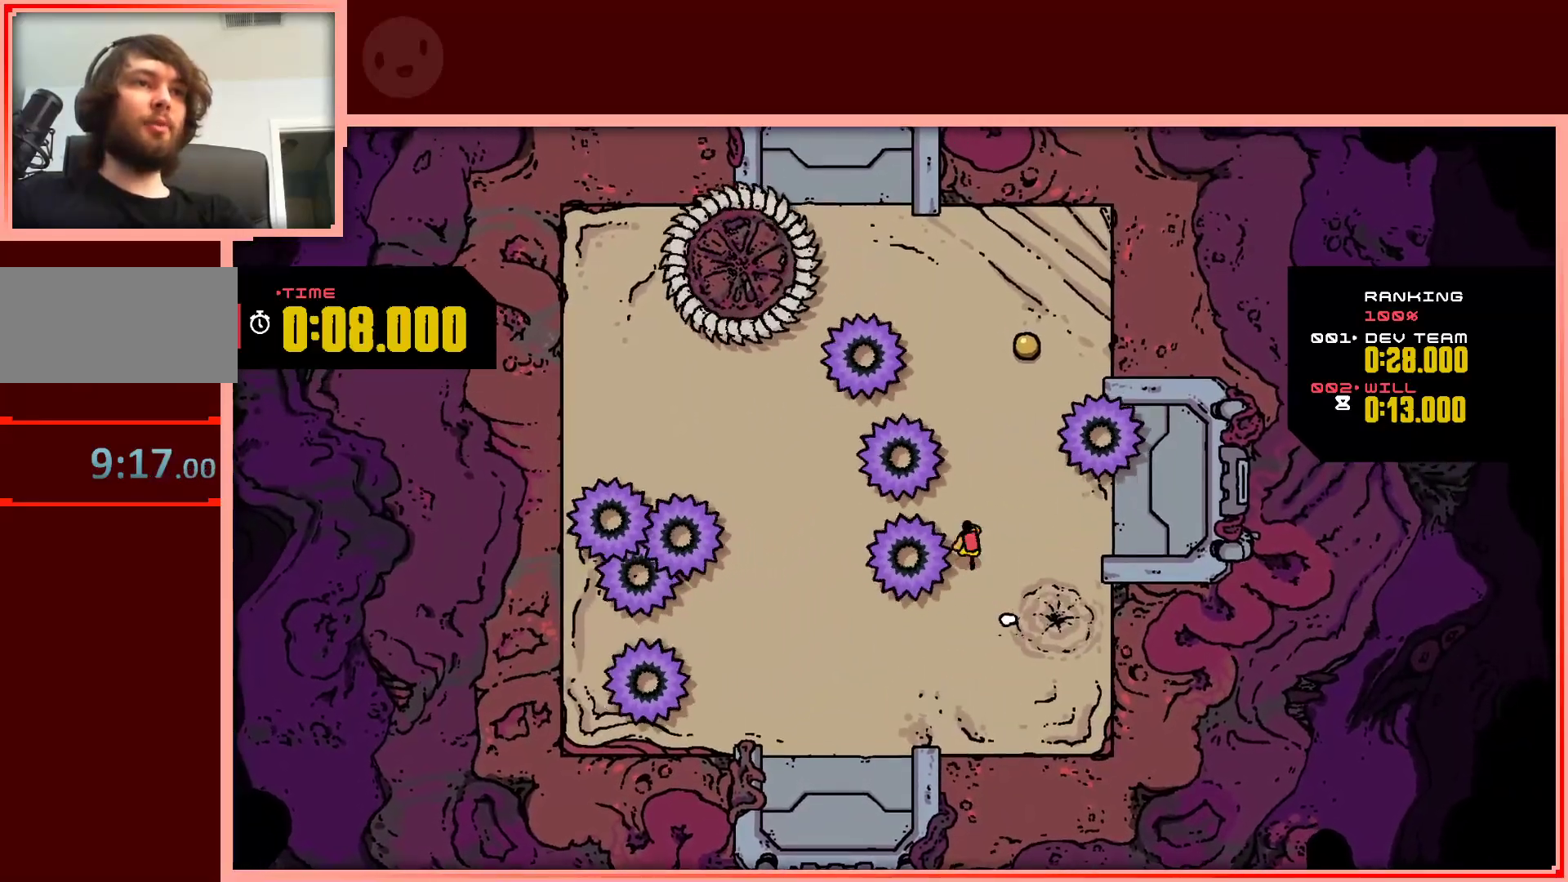
Gameplay with keyboard; each line is a JSON object with the keys held at the frame after it. "events" lists presses ("down") and releases ("up") of "down", "left", "right", "shift", "up" and "z" between this image and that frame as [ms after this image, input, new state], when the widget could be followed in between. No other keys are recorded. Mouse input is not recorded.
{"keys": [], "events": [[167, "right", "up"], [167, "up", "up"], [450, "right", "down"], [500, "right", "up"]]}
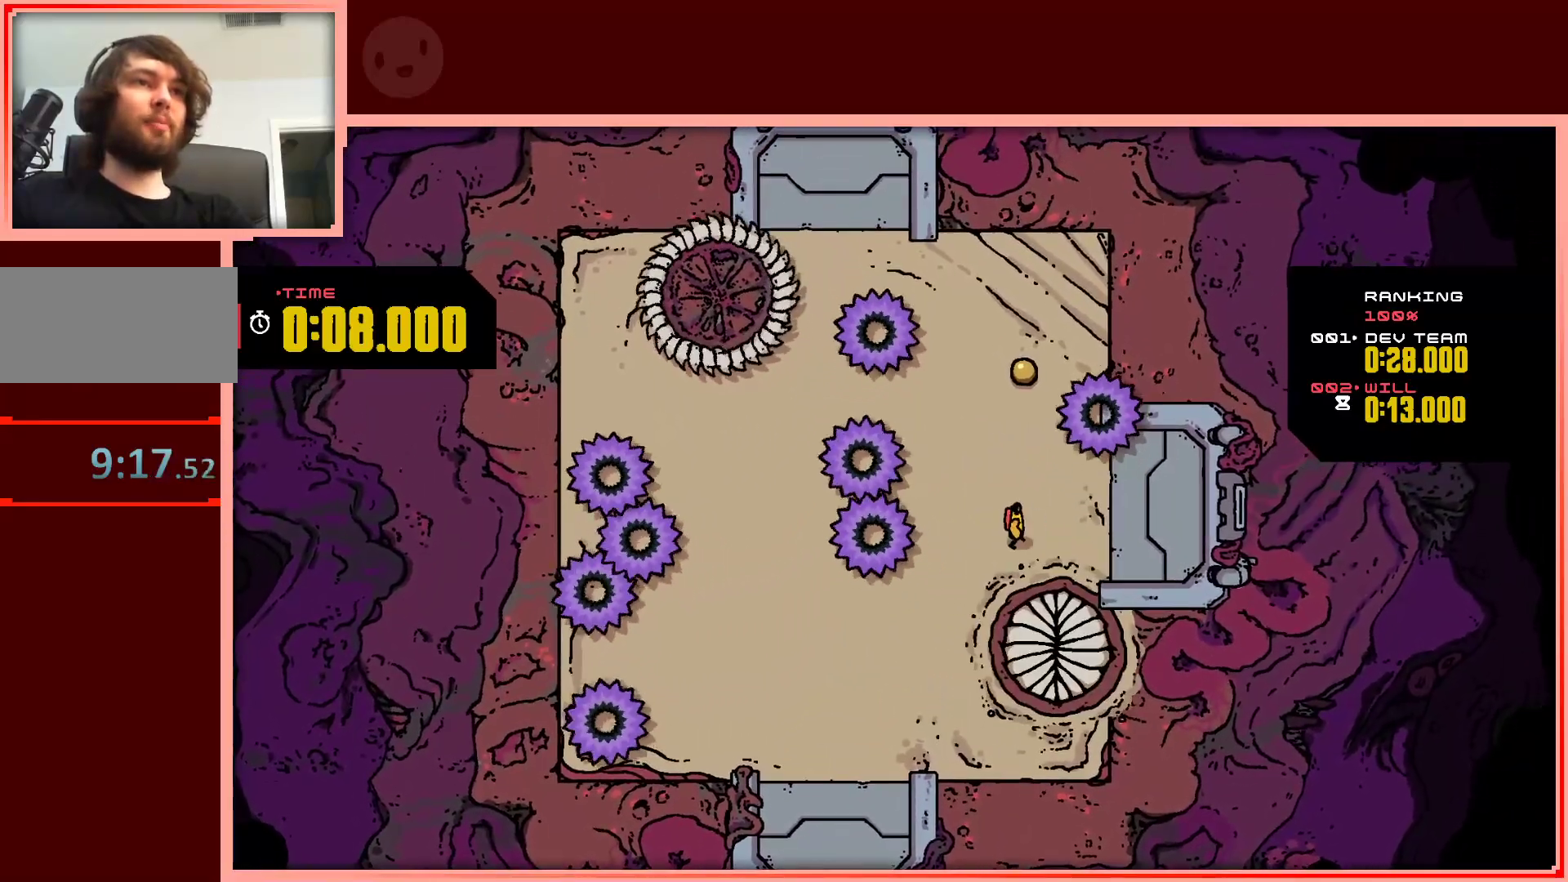
{"keys": ["up"], "events": [[233, "up", "down"]]}
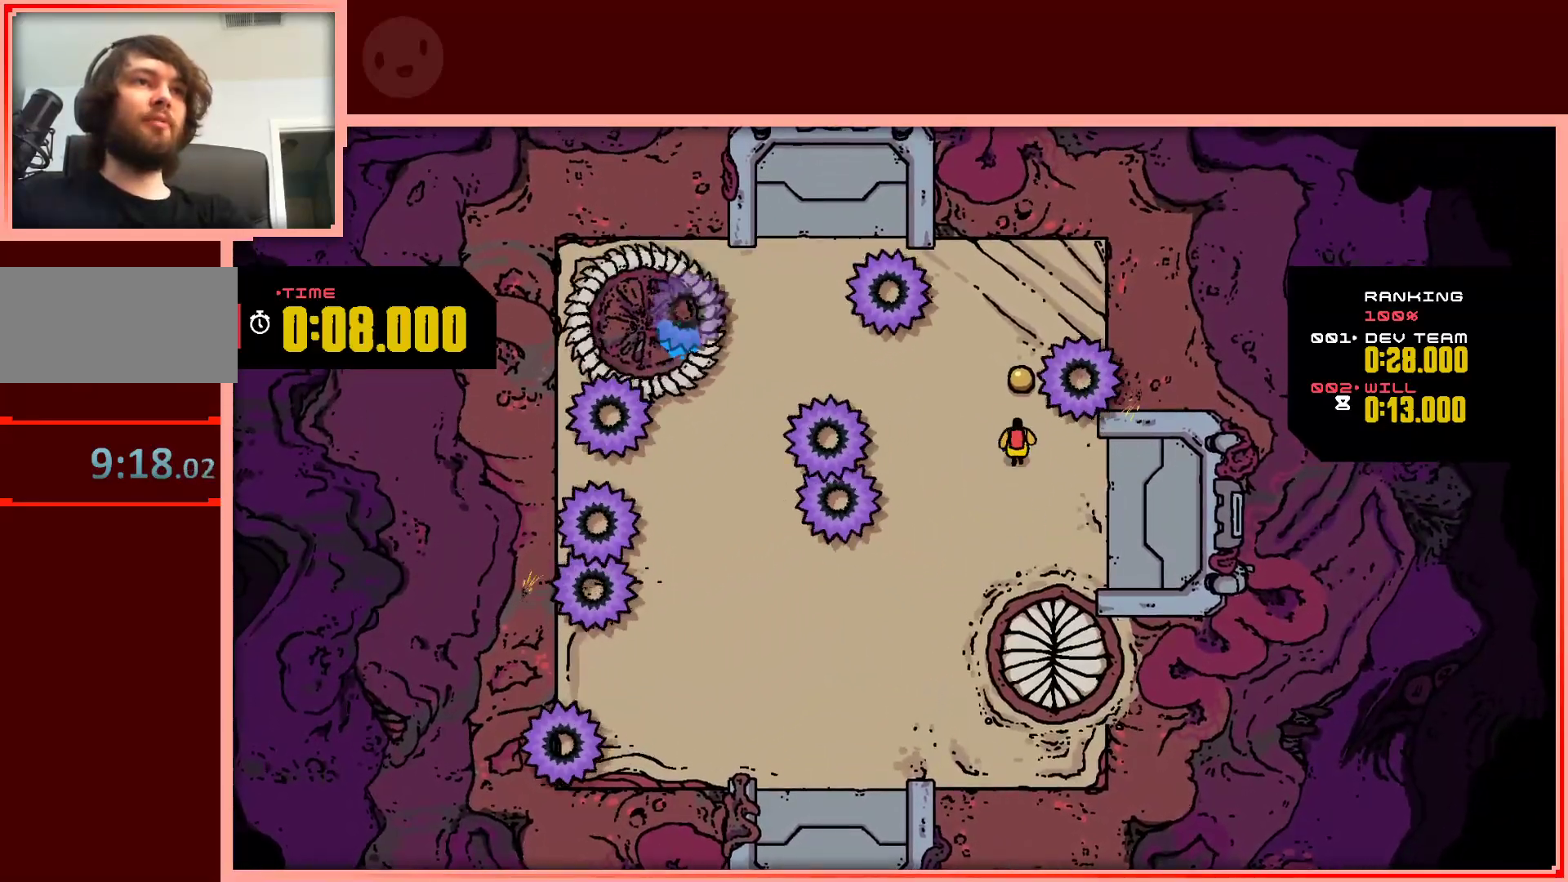
{"keys": ["down"], "events": [[150, "left", "down"], [200, "up", "up"], [333, "down", "down"], [483, "left", "up"]]}
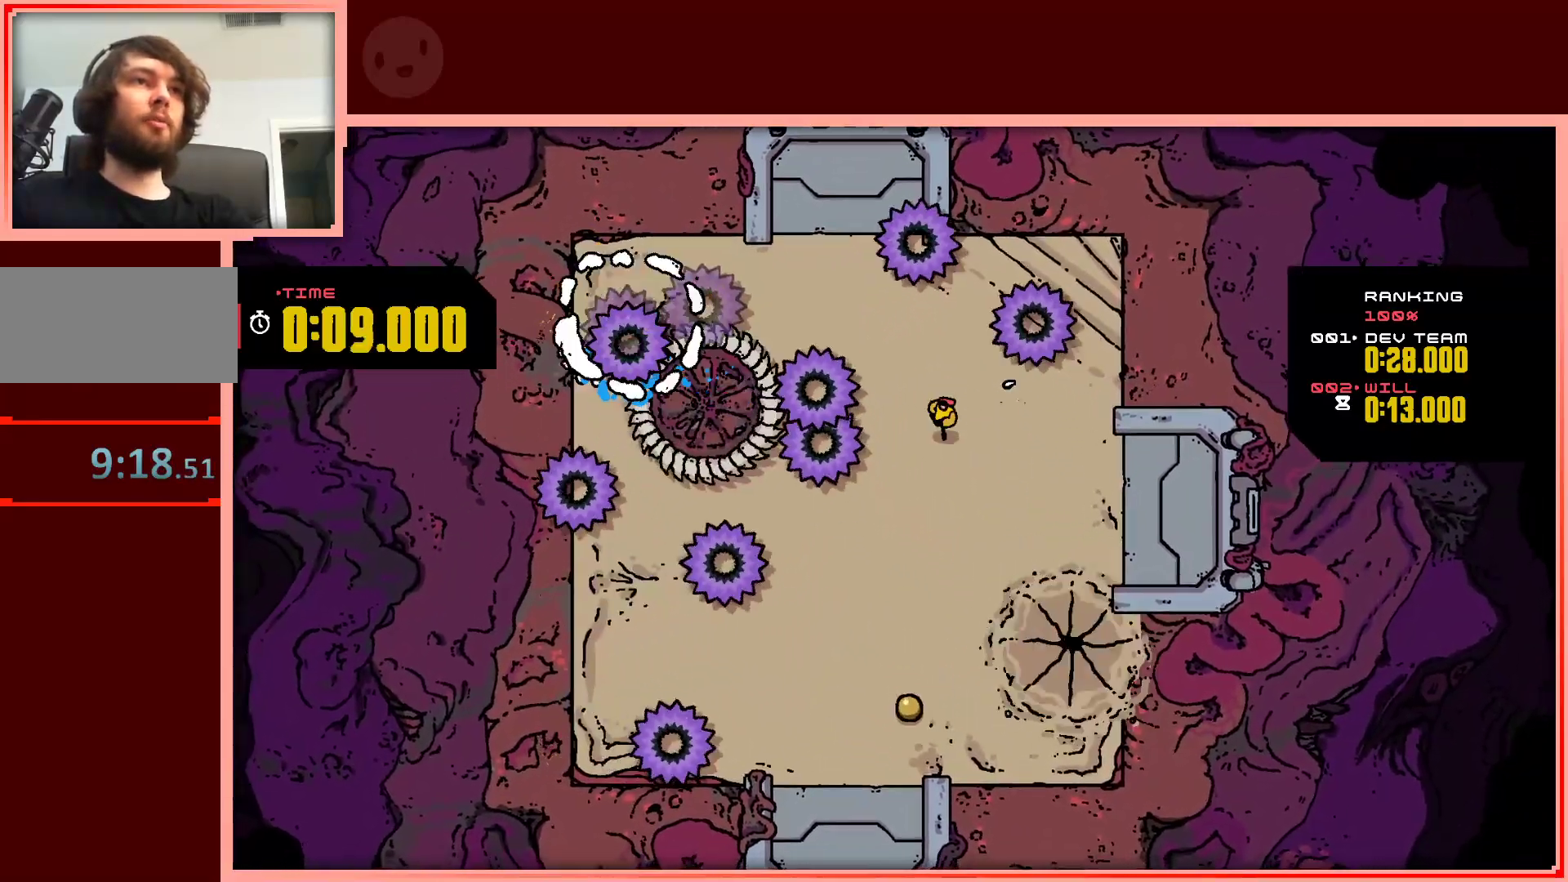
{"keys": ["down", "left"], "events": [[17, "right", "down"], [167, "right", "up"], [350, "left", "down"]]}
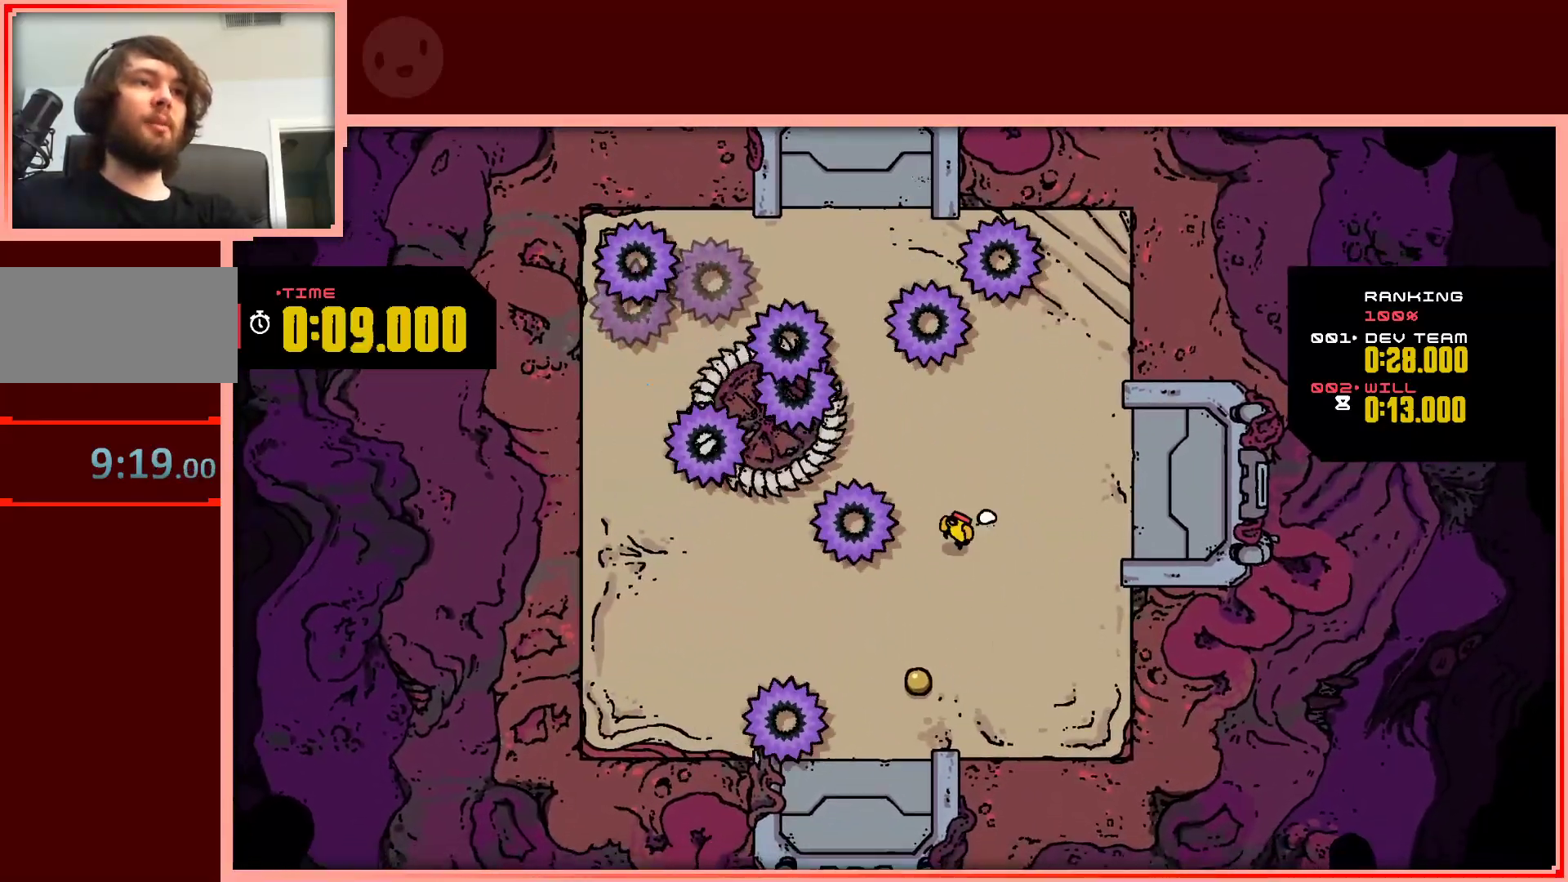
{"keys": ["right"], "events": [[33, "left", "up"], [467, "down", "up"], [467, "right", "down"]]}
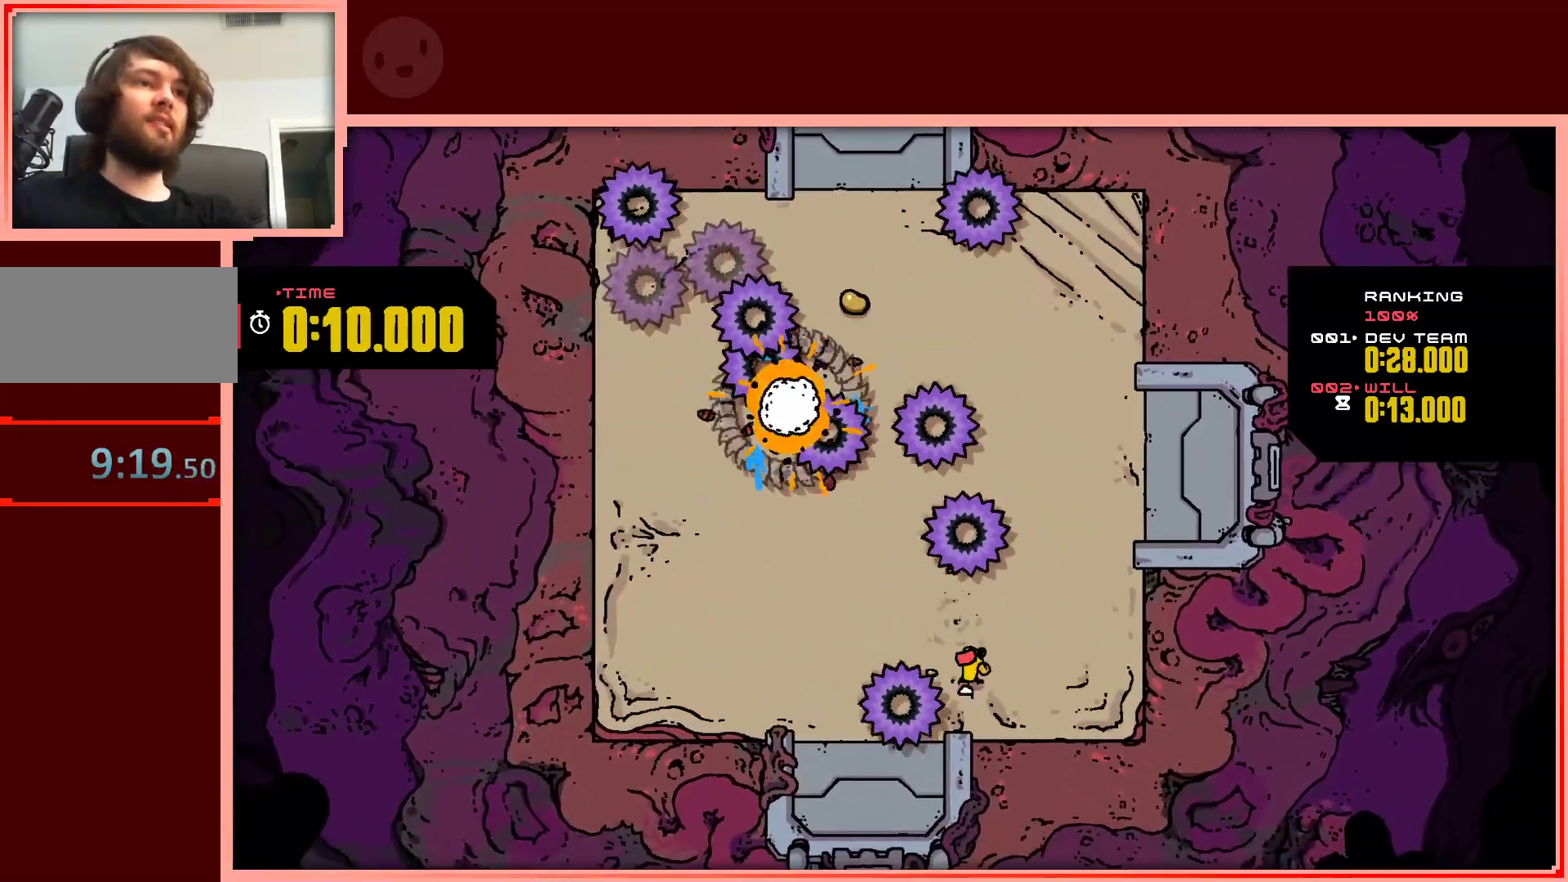
{"keys": ["left"], "events": [[100, "up", "down"], [150, "right", "up"], [200, "left", "down"], [233, "up", "up"]]}
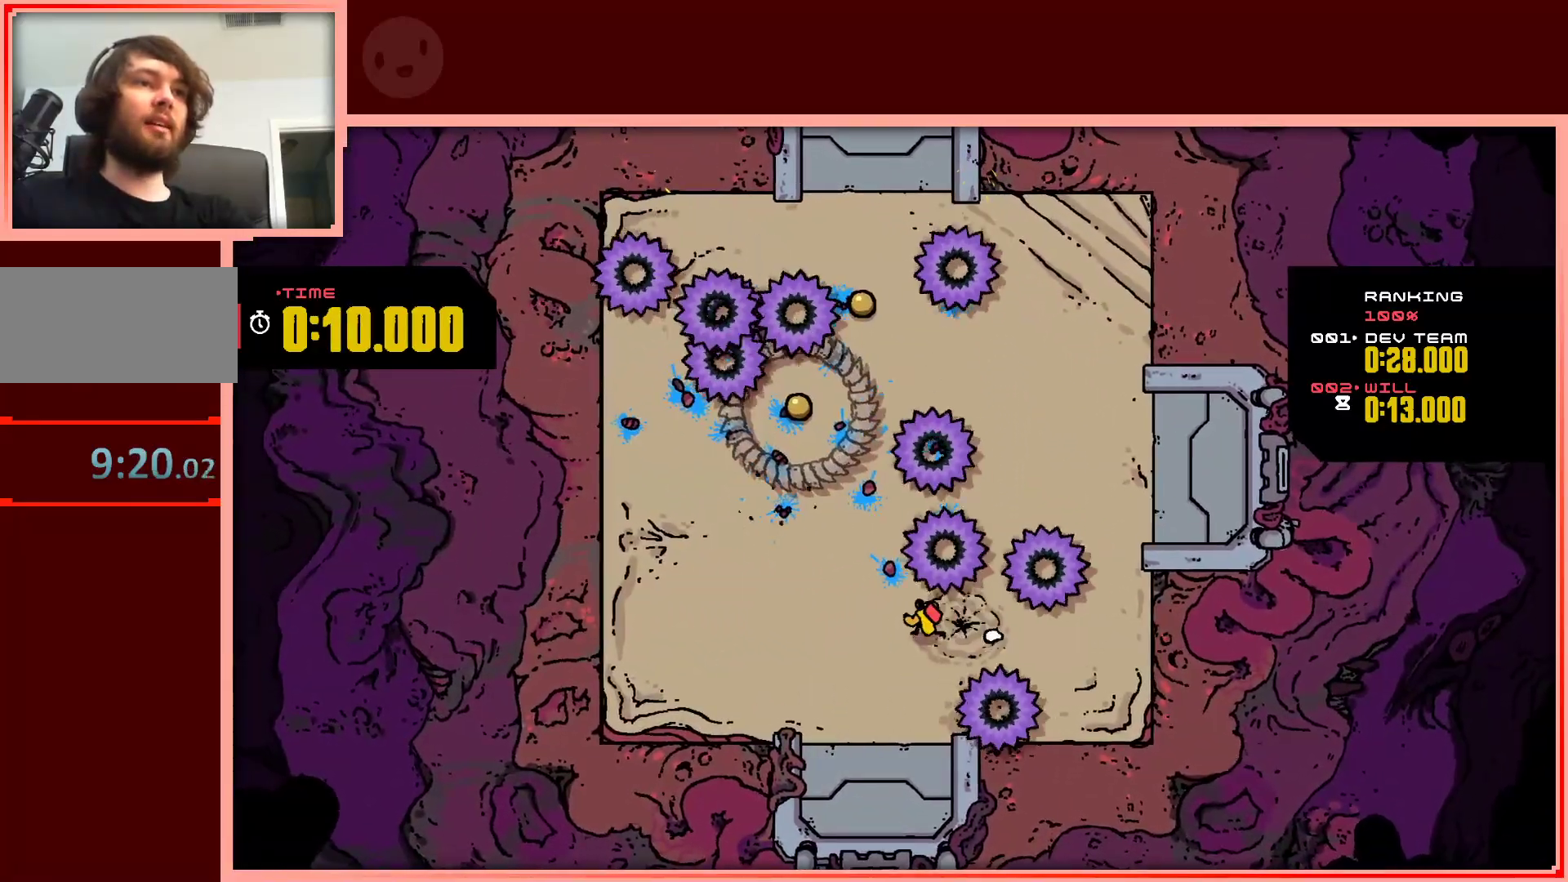
{"keys": ["left"], "events": [[217, "down", "down"], [400, "down", "up"]]}
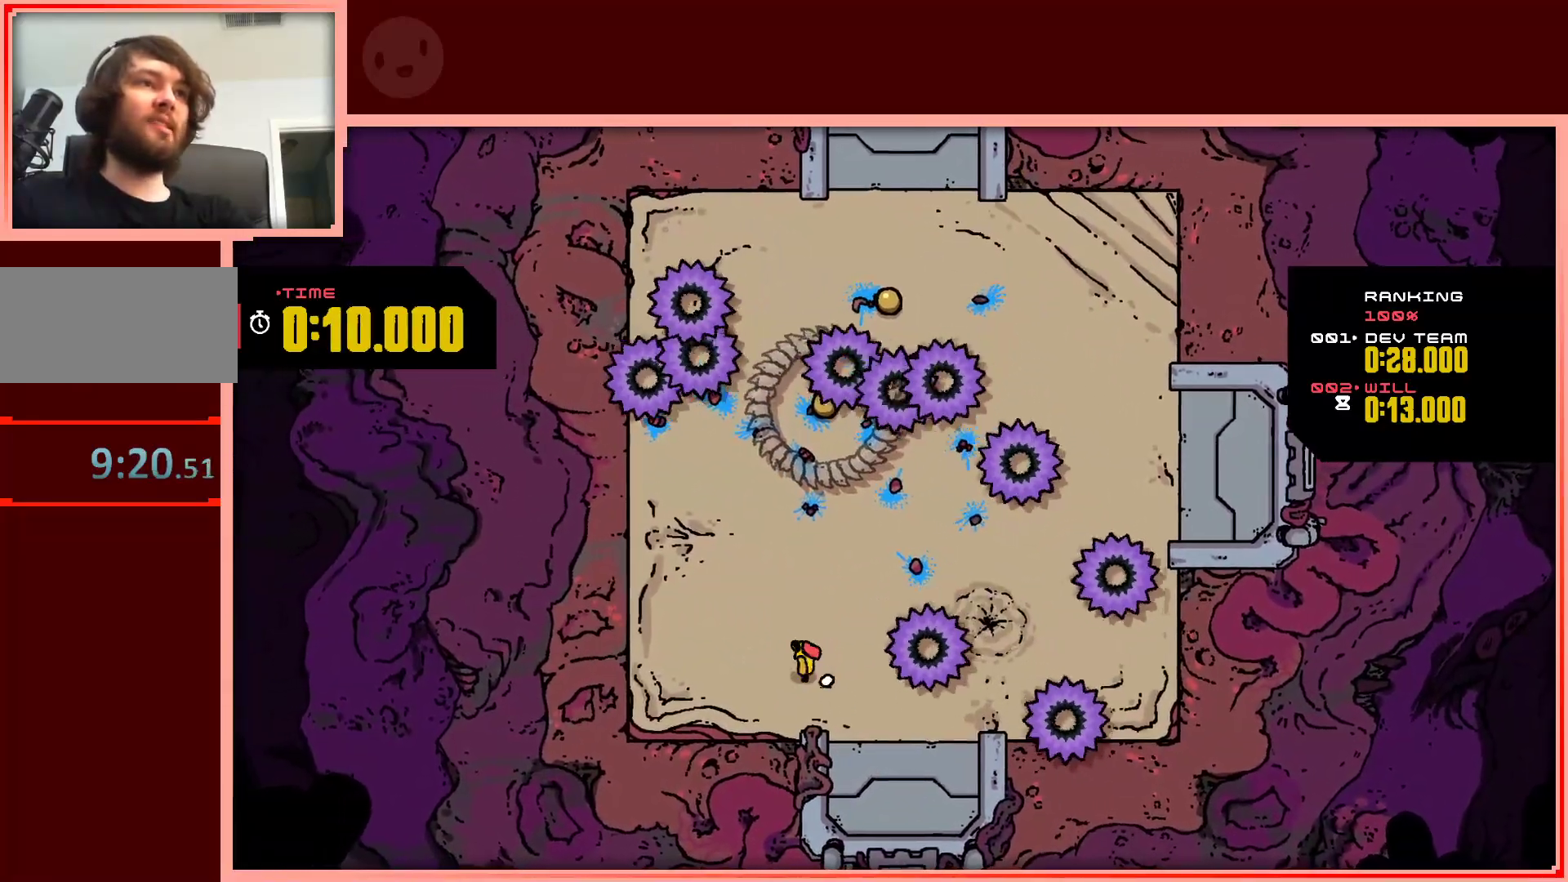
{"keys": ["up"], "events": [[233, "up", "down"], [267, "left", "up"]]}
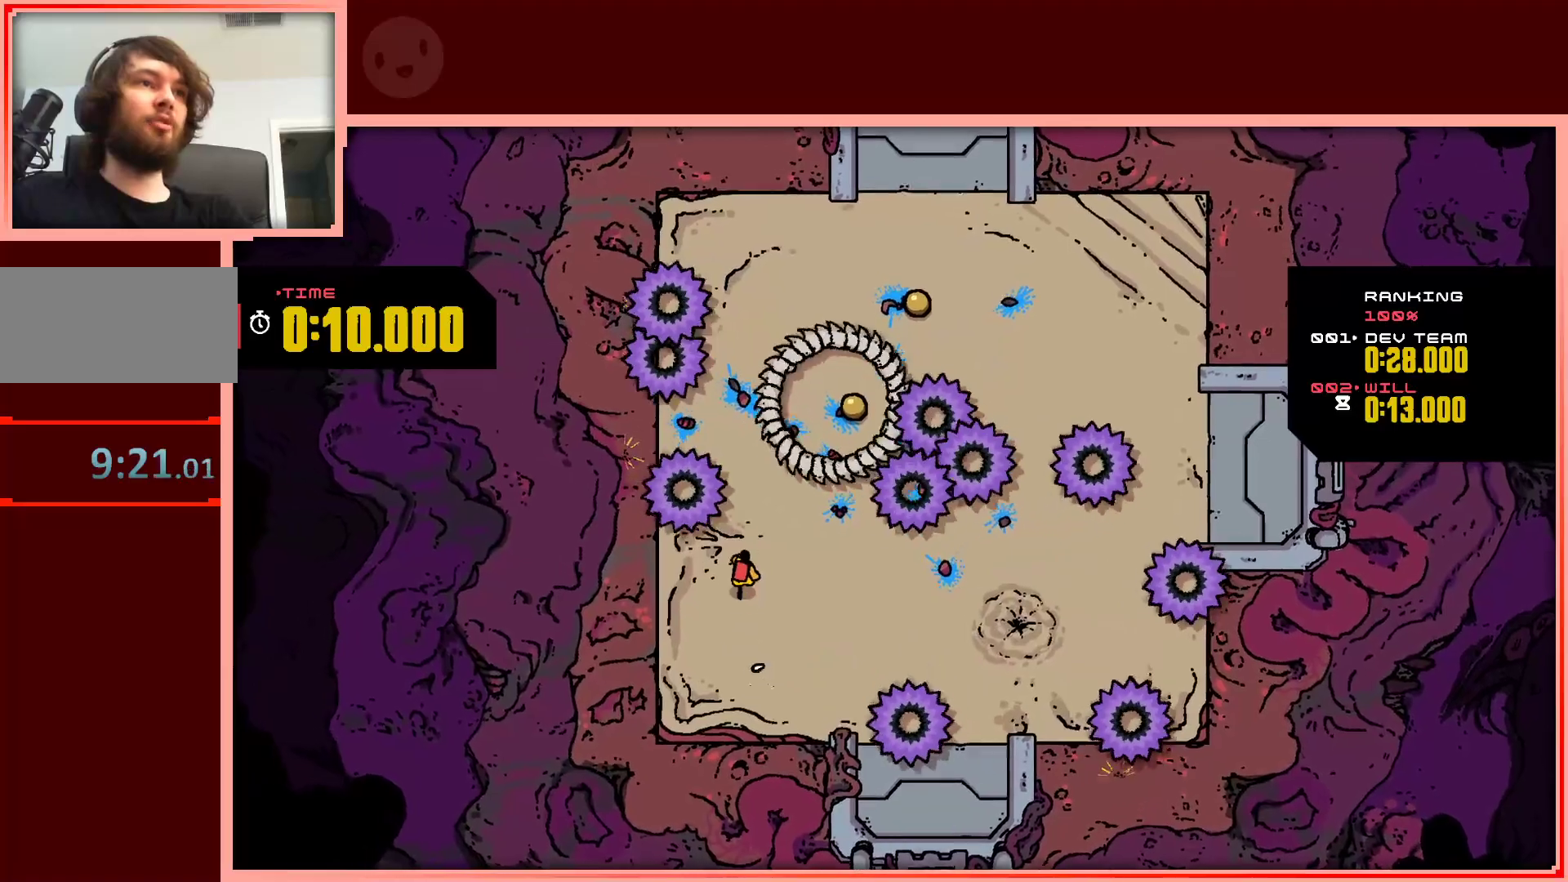
{"keys": ["right", "shift", "up"], "events": [[233, "right", "down"], [333, "shift", "down"]]}
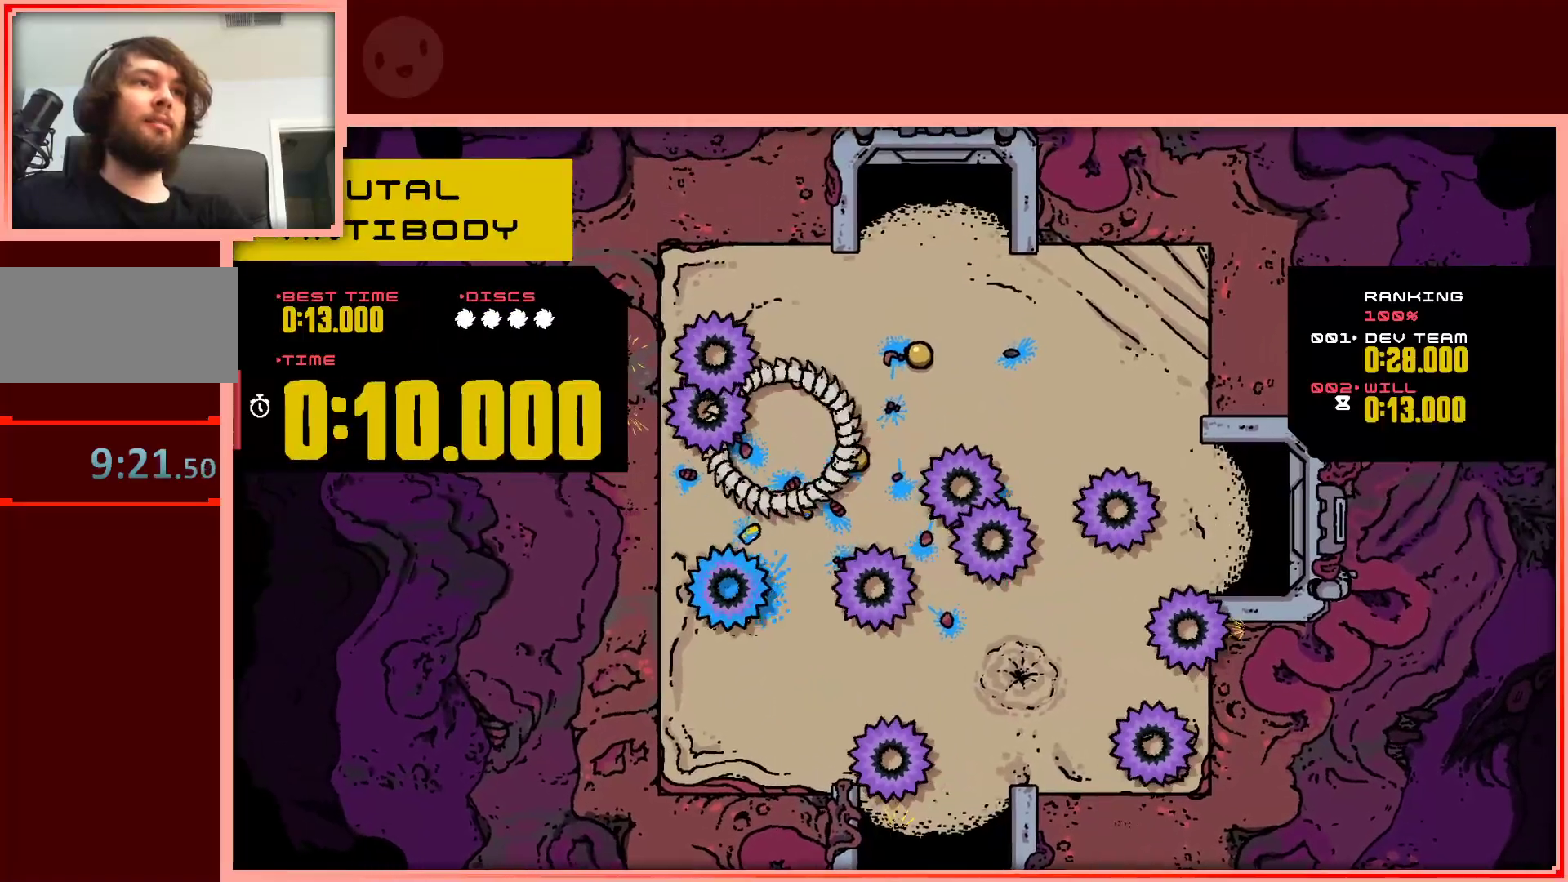
{"keys": [], "events": [[117, "shift", "up"], [117, "up", "up"], [167, "right", "up"]]}
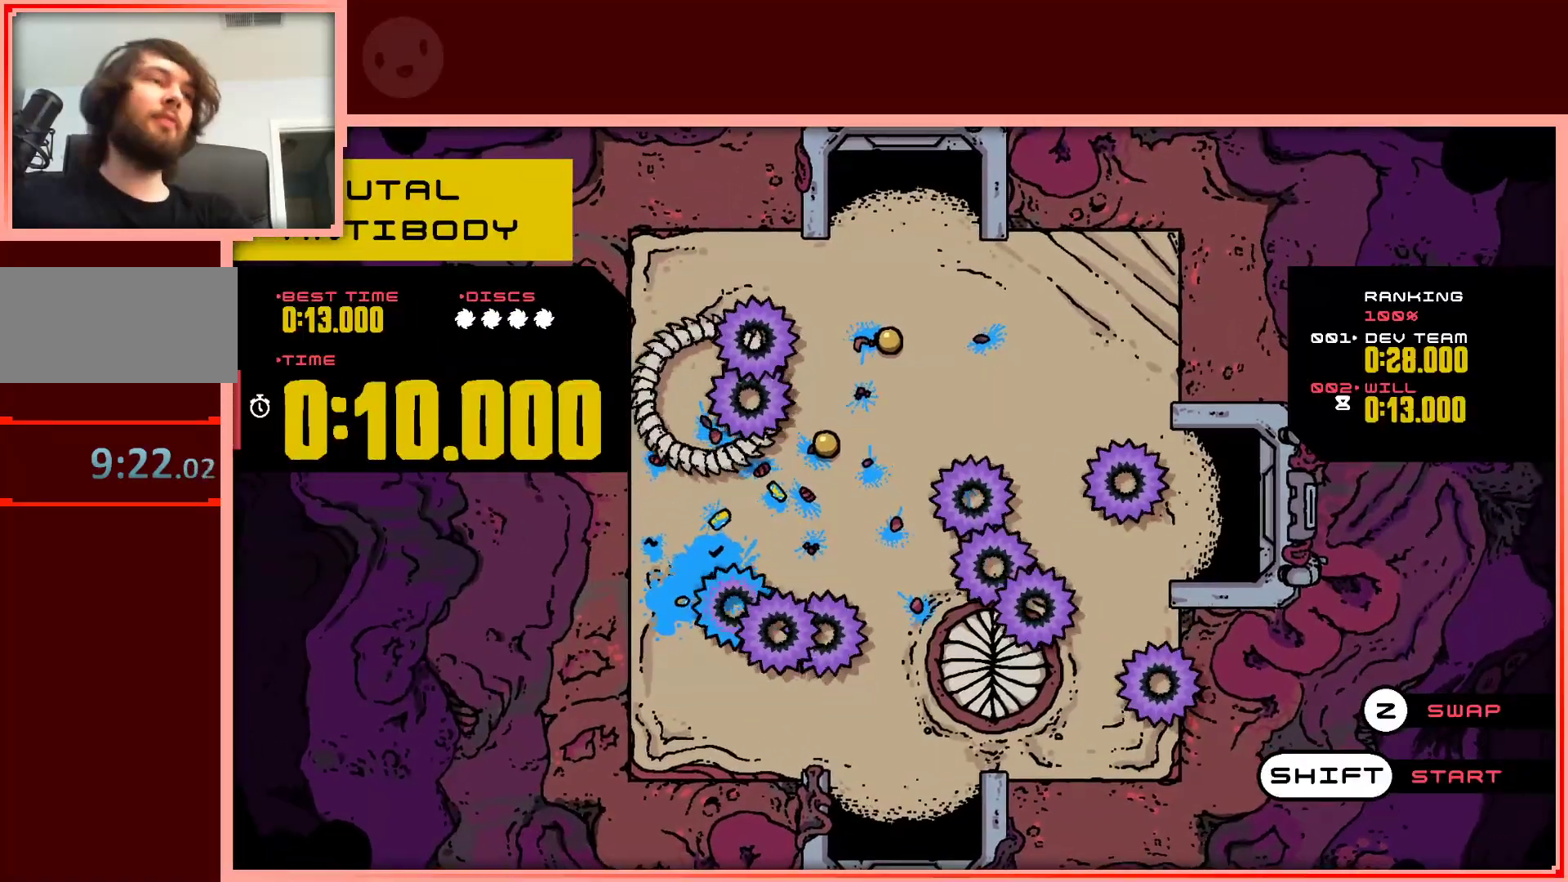
{"keys": [], "events": []}
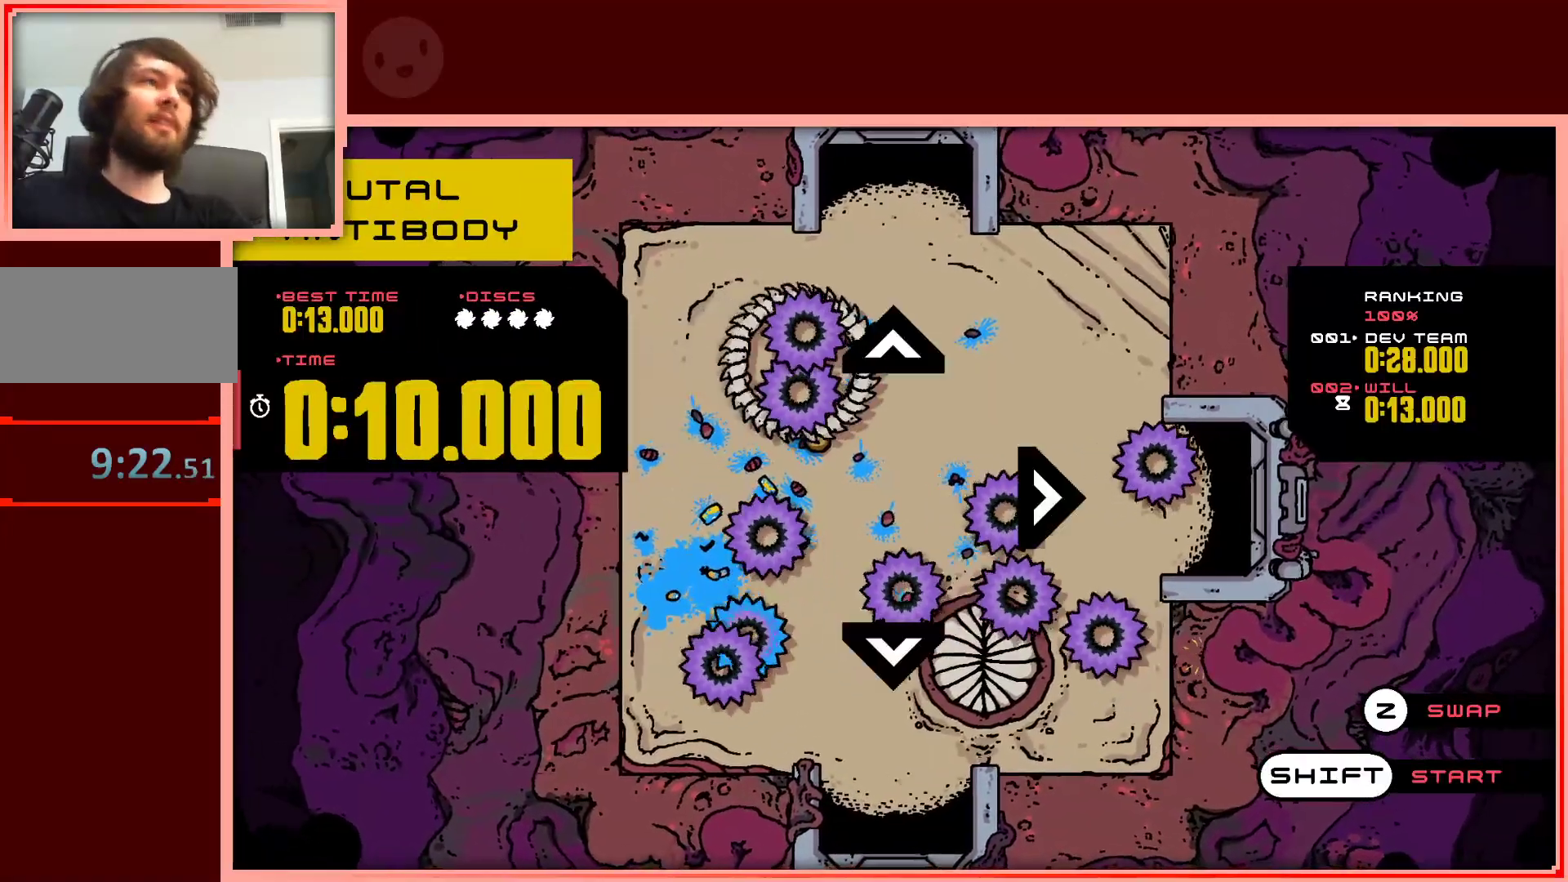
{"keys": [], "events": []}
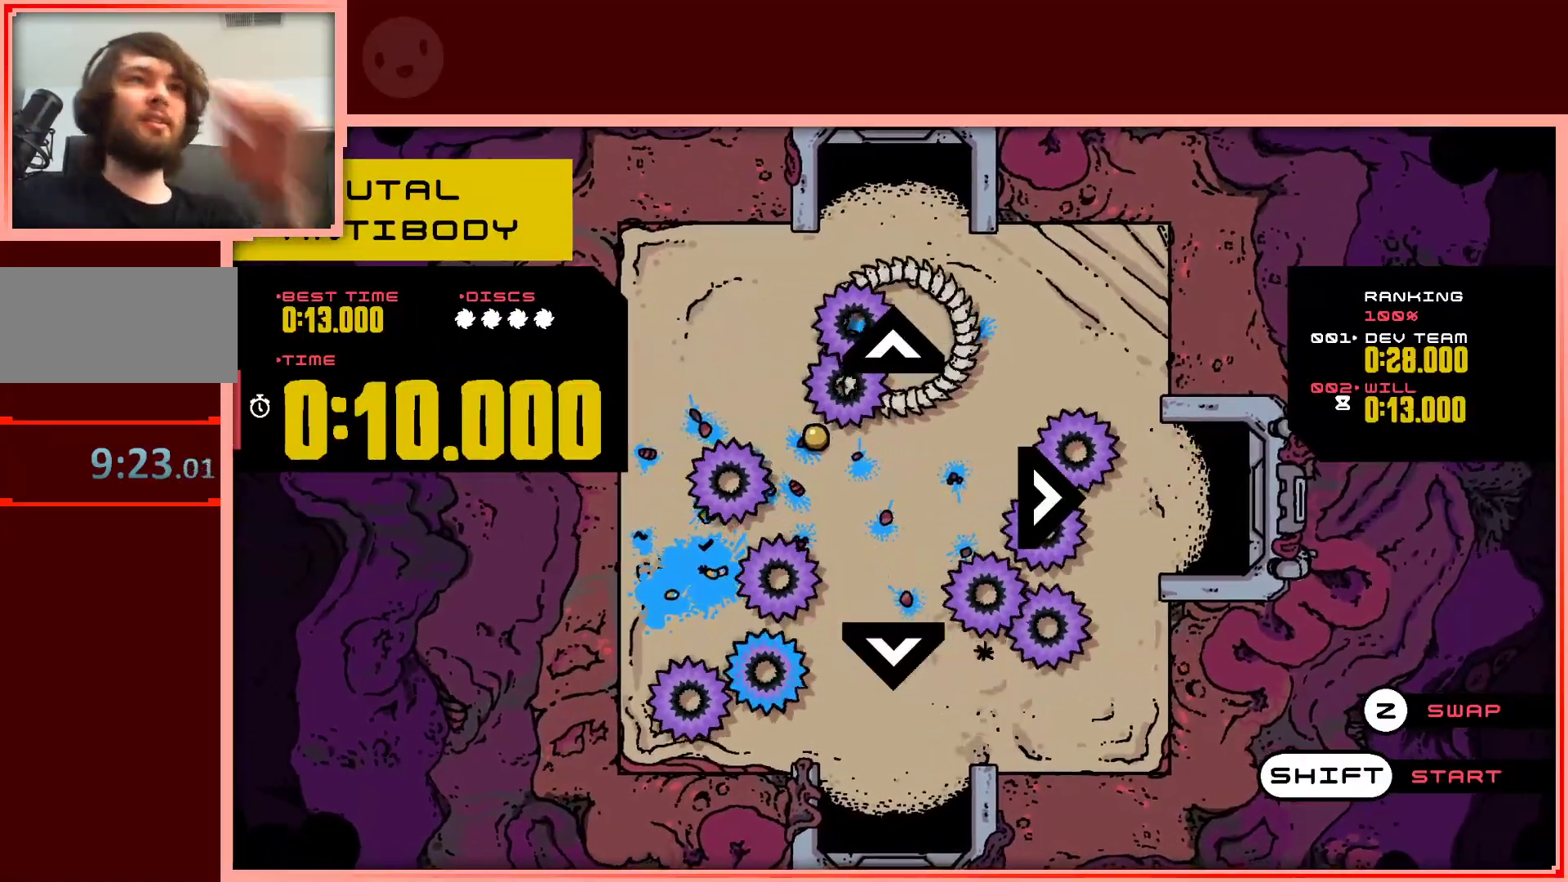
{"keys": [], "events": []}
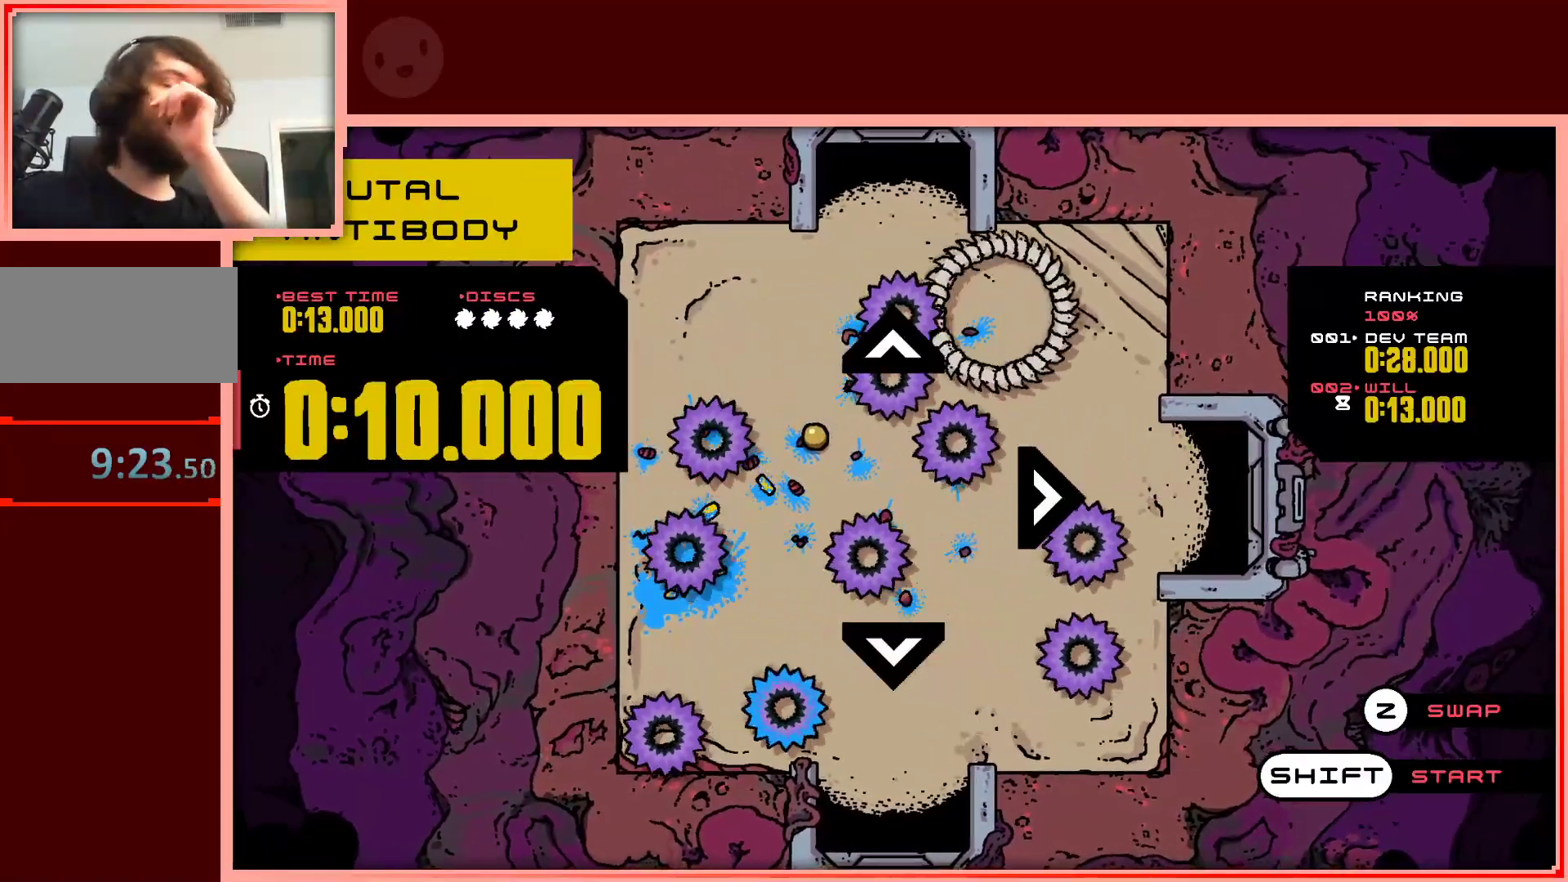
{"keys": [], "events": []}
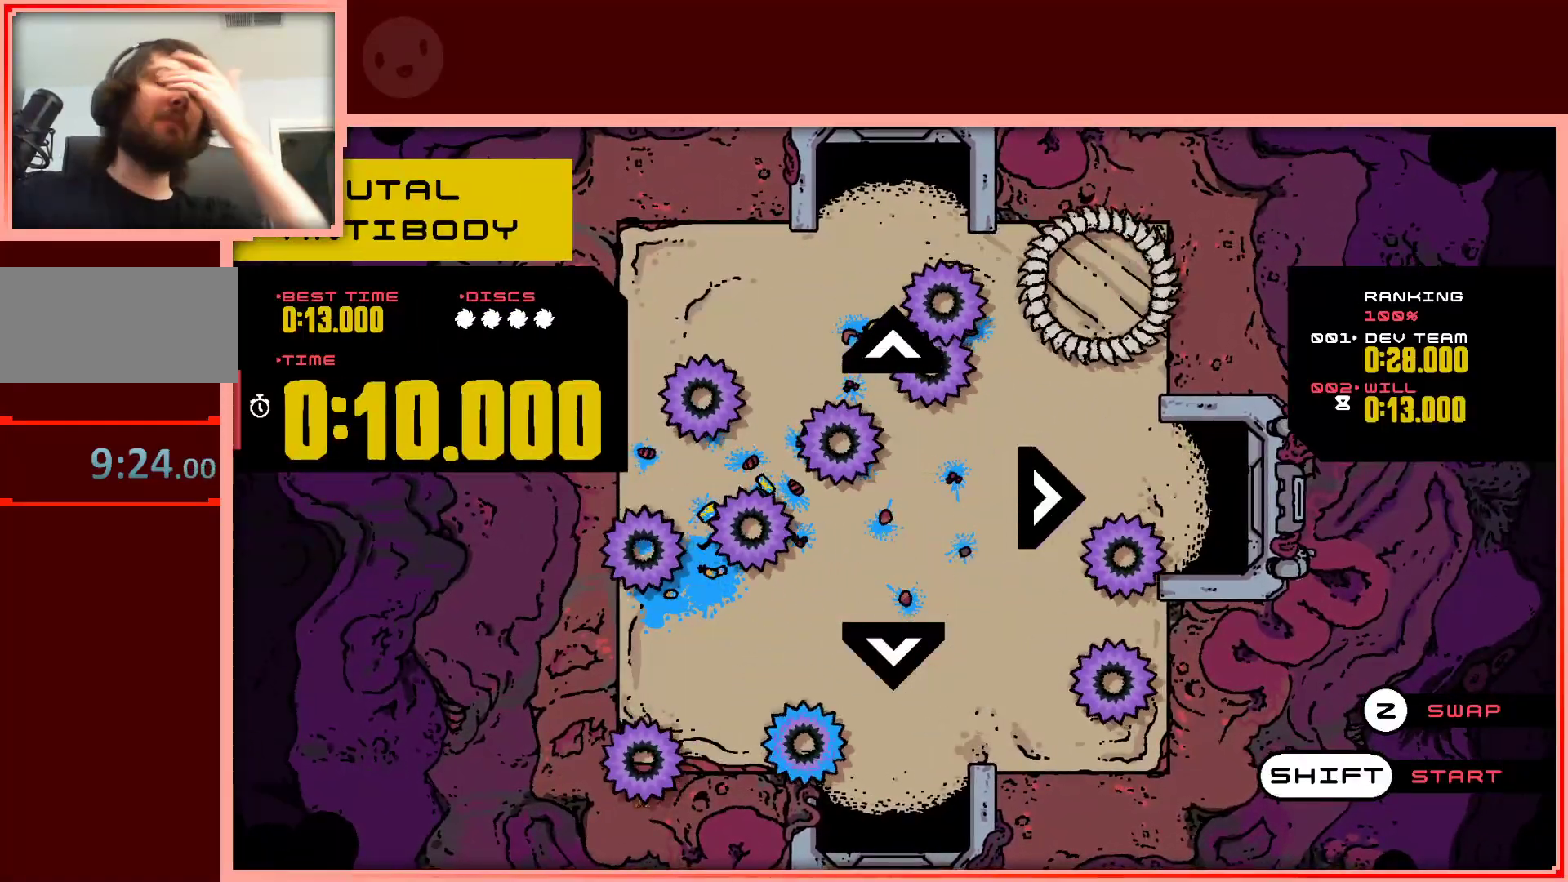
{"keys": [], "events": []}
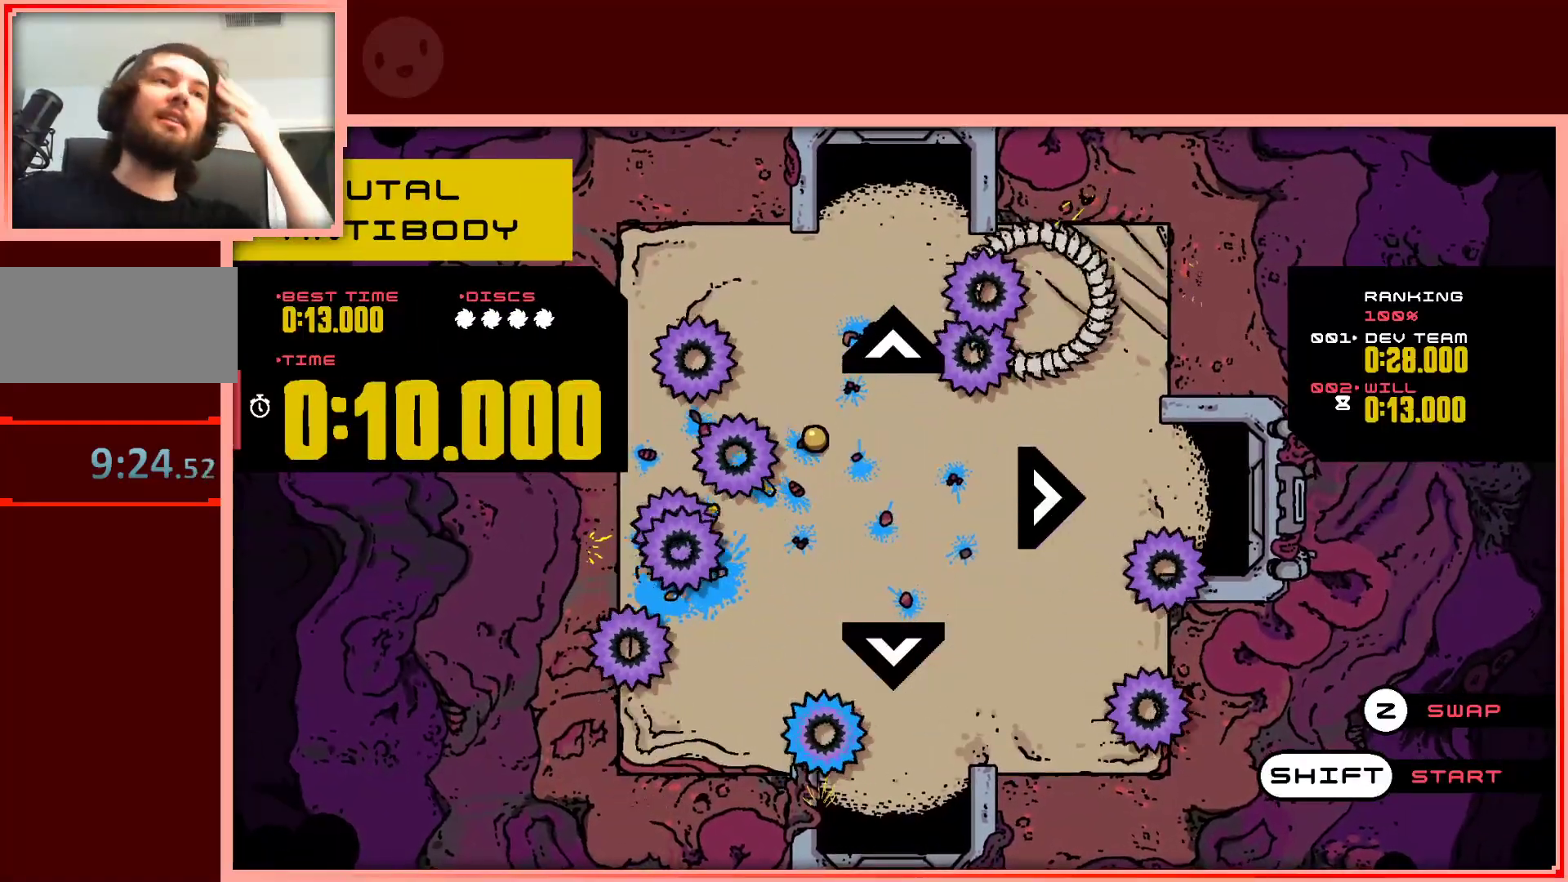
{"keys": [], "events": []}
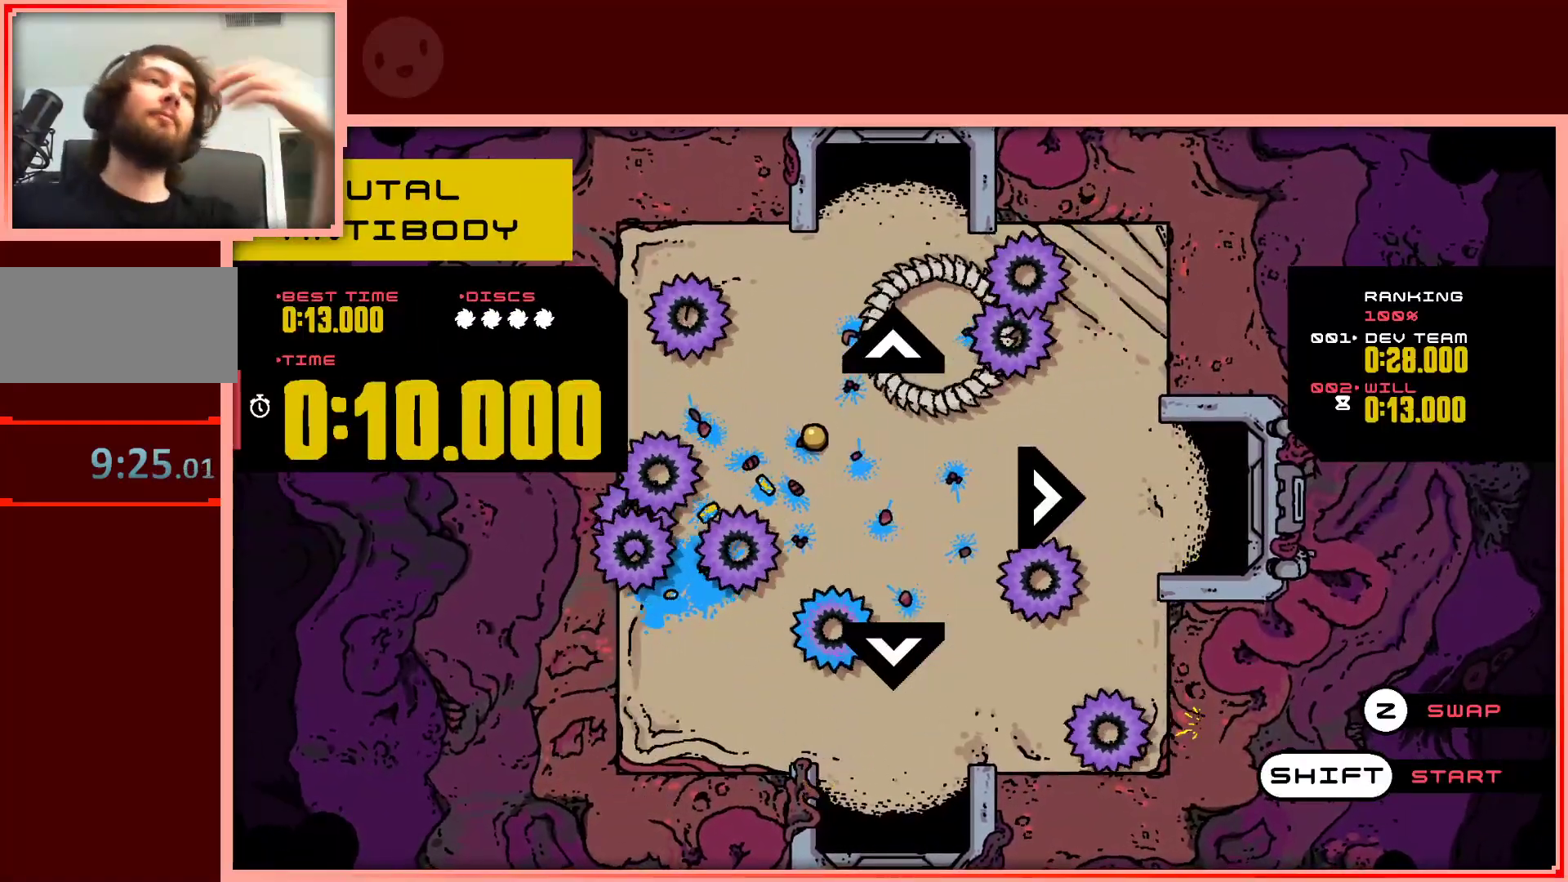
{"keys": [], "events": []}
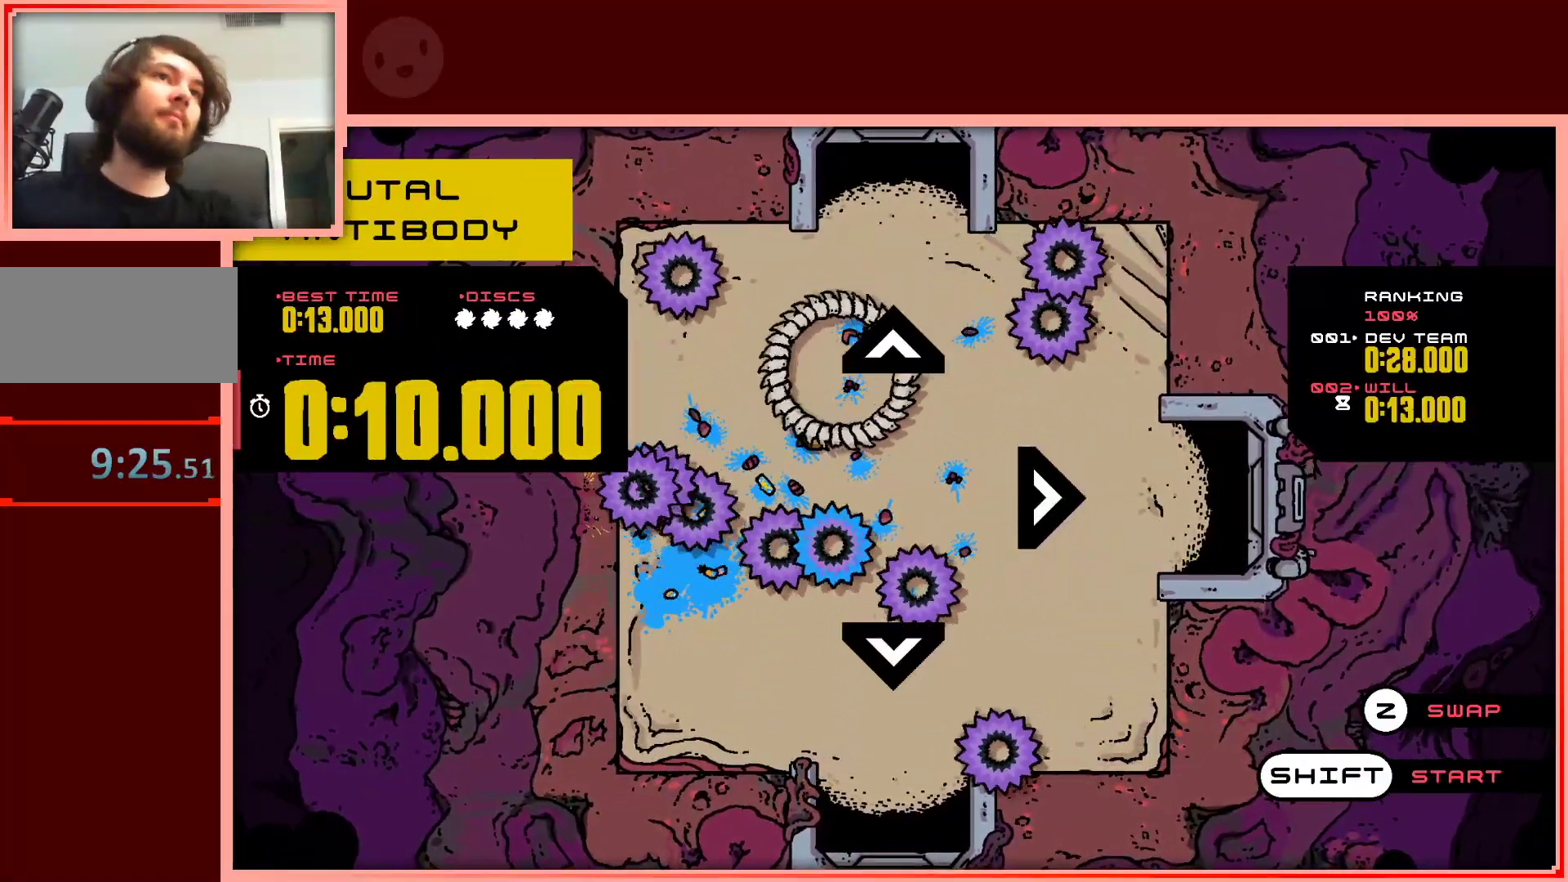
{"keys": [], "events": []}
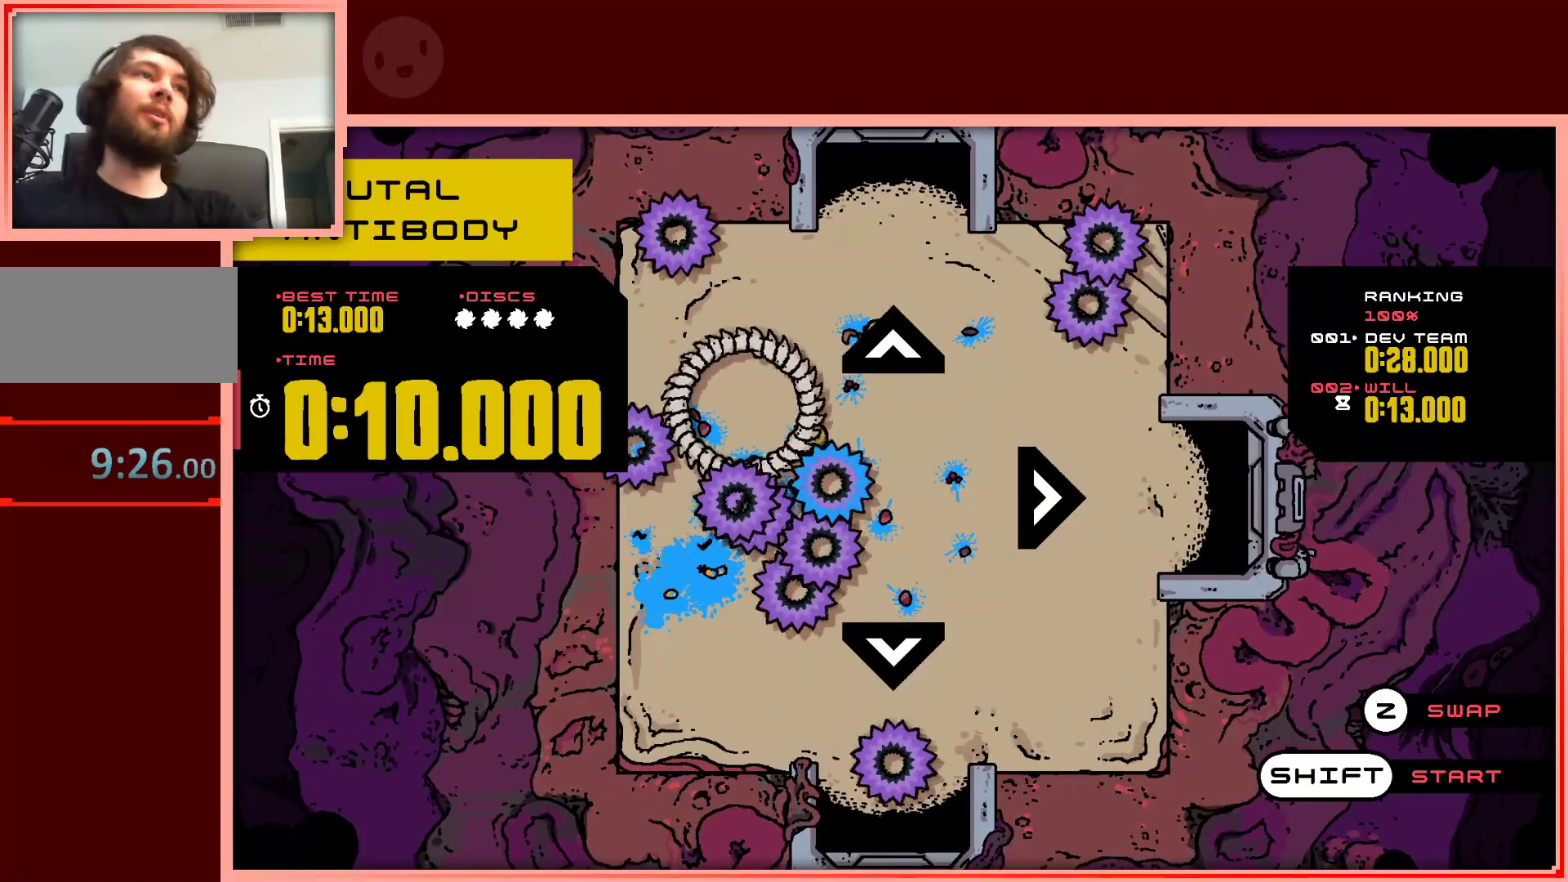
{"keys": [], "events": []}
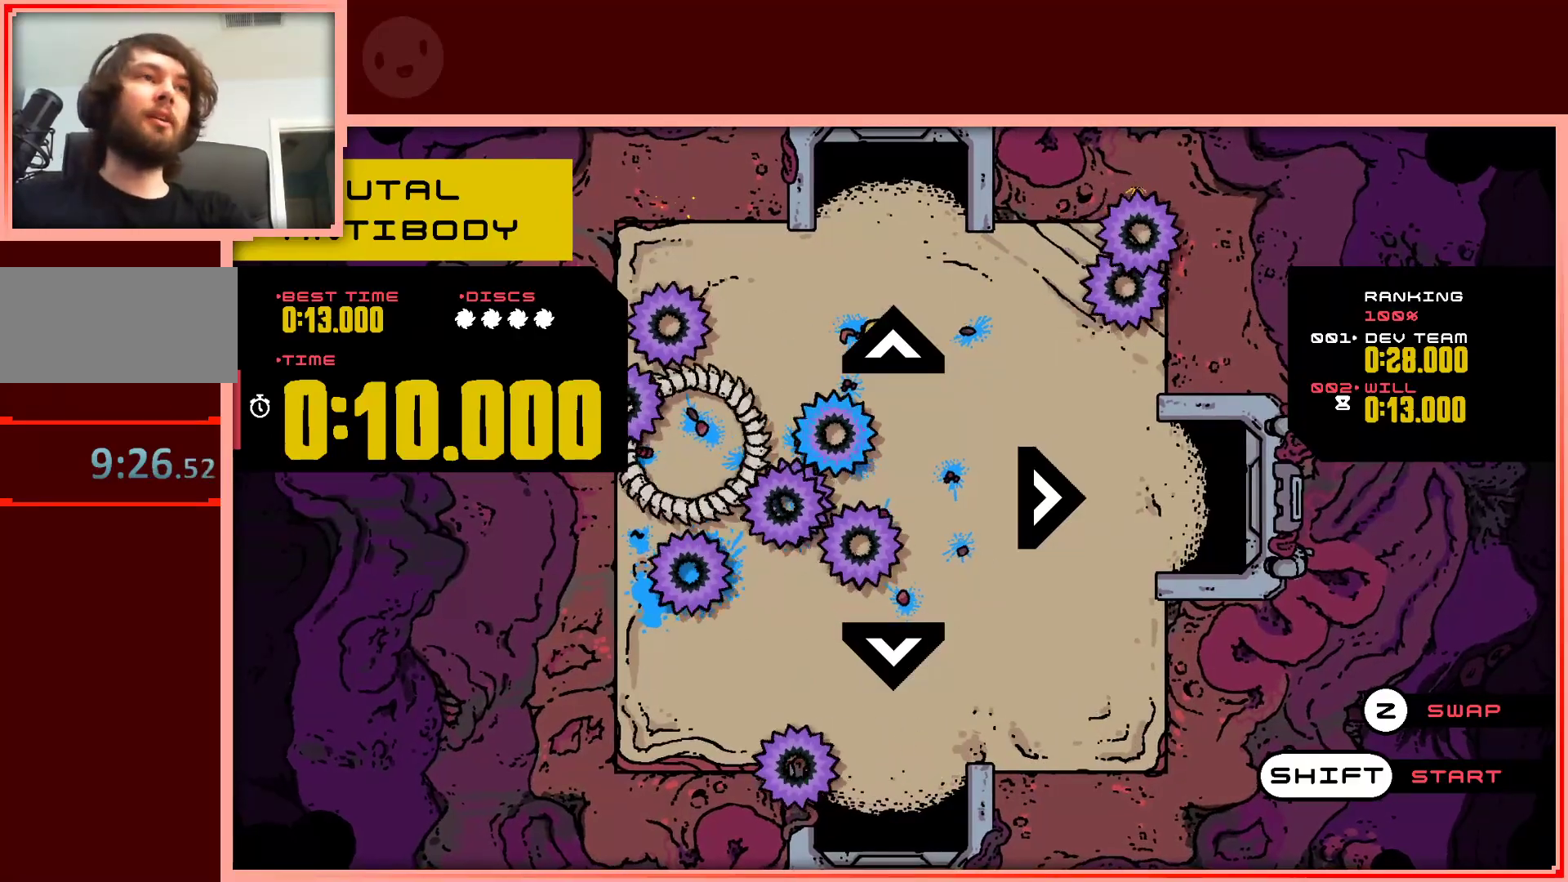
{"keys": [], "events": [[283, "down", "down"], [367, "down", "up"]]}
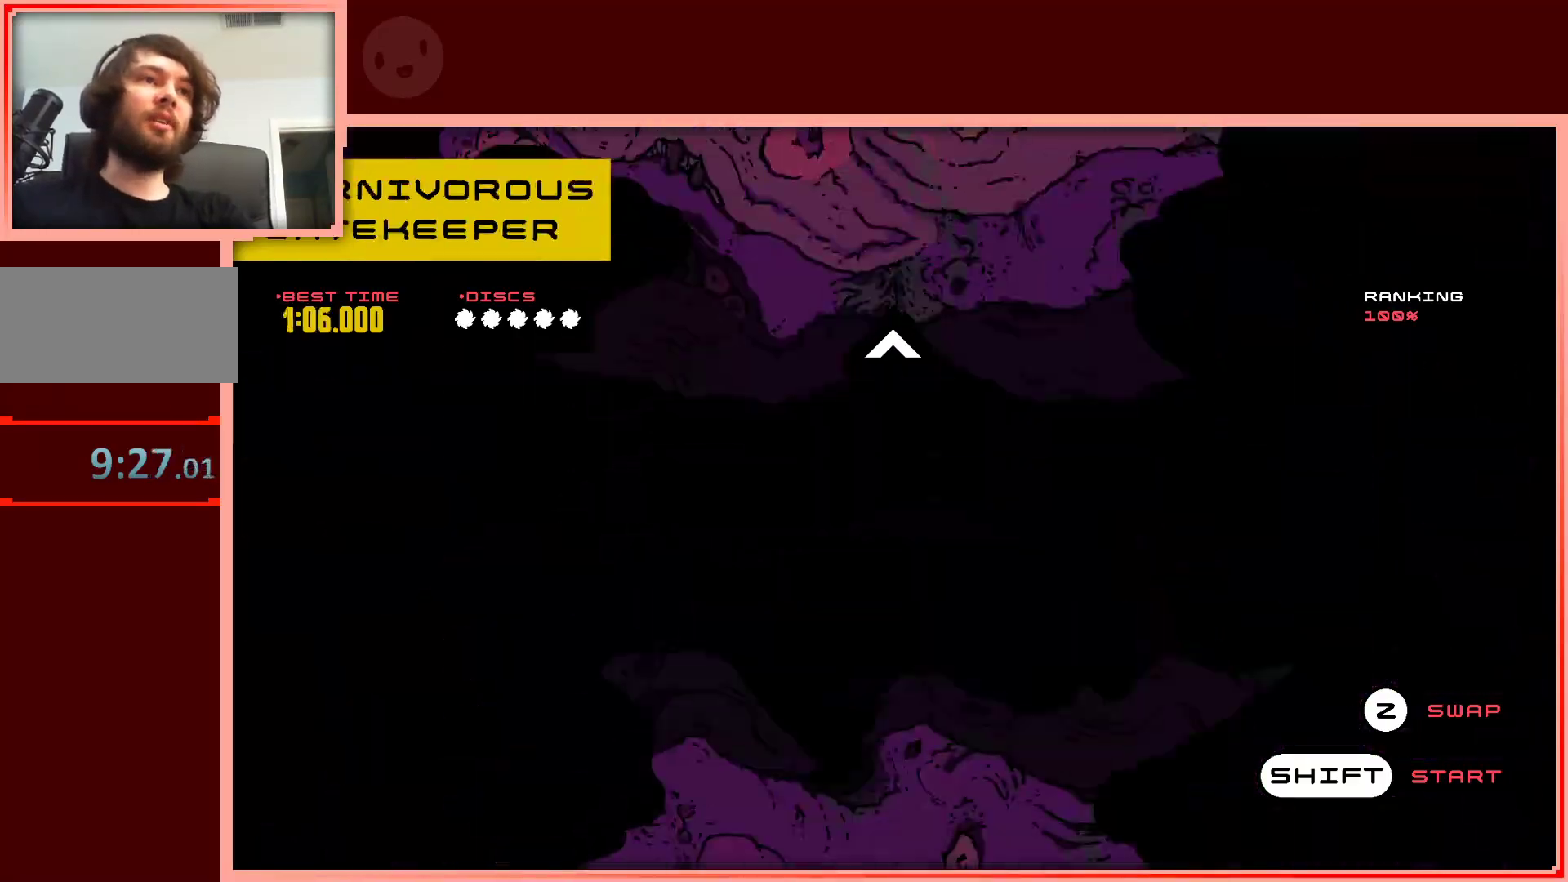
{"keys": [], "events": []}
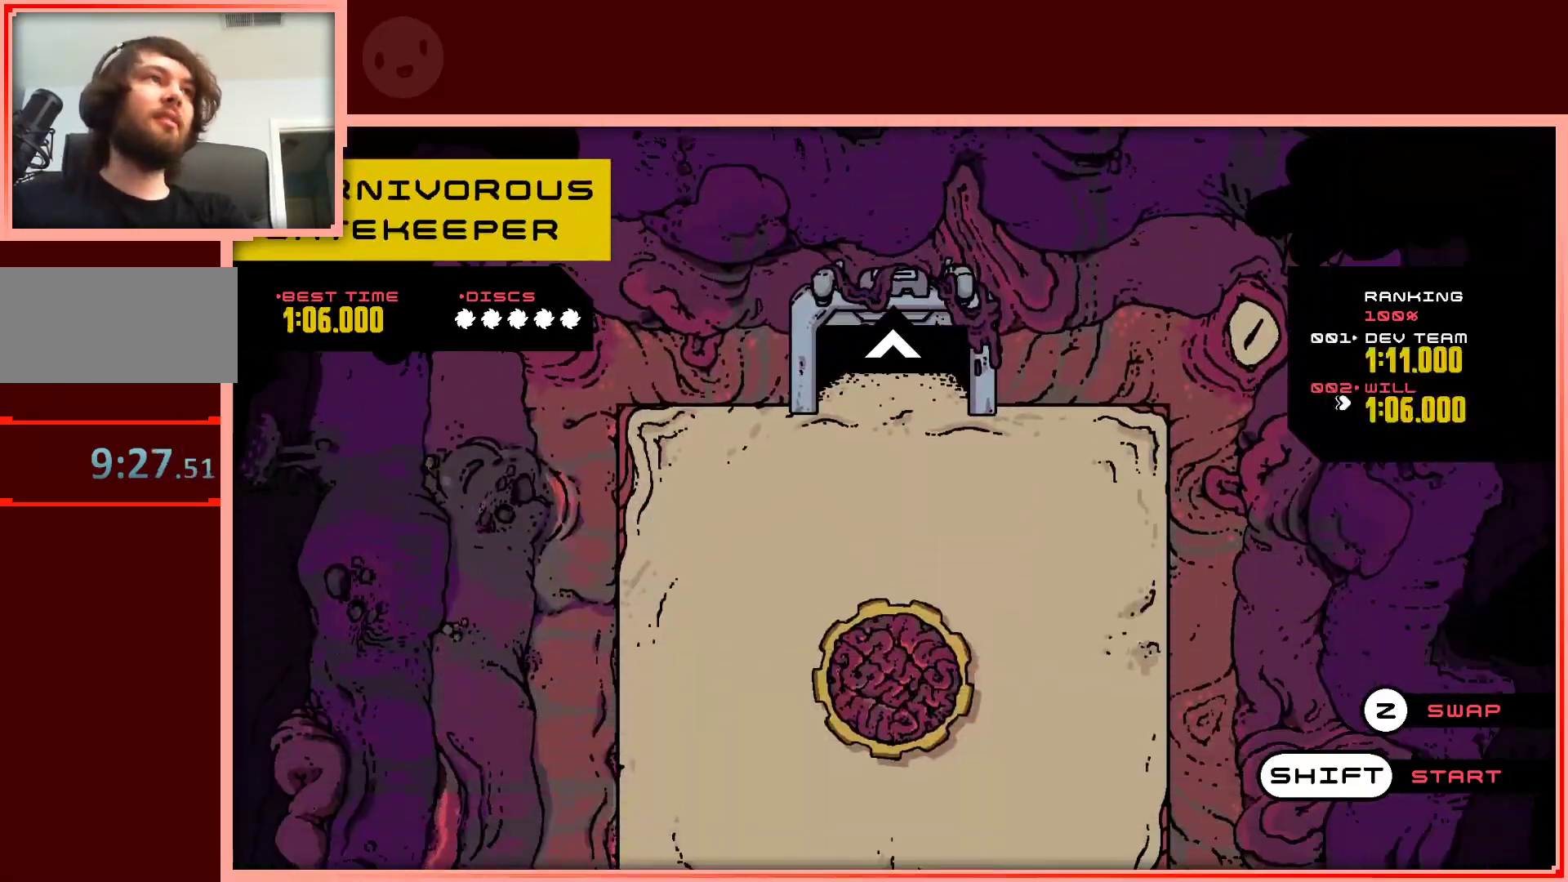
{"keys": [], "events": []}
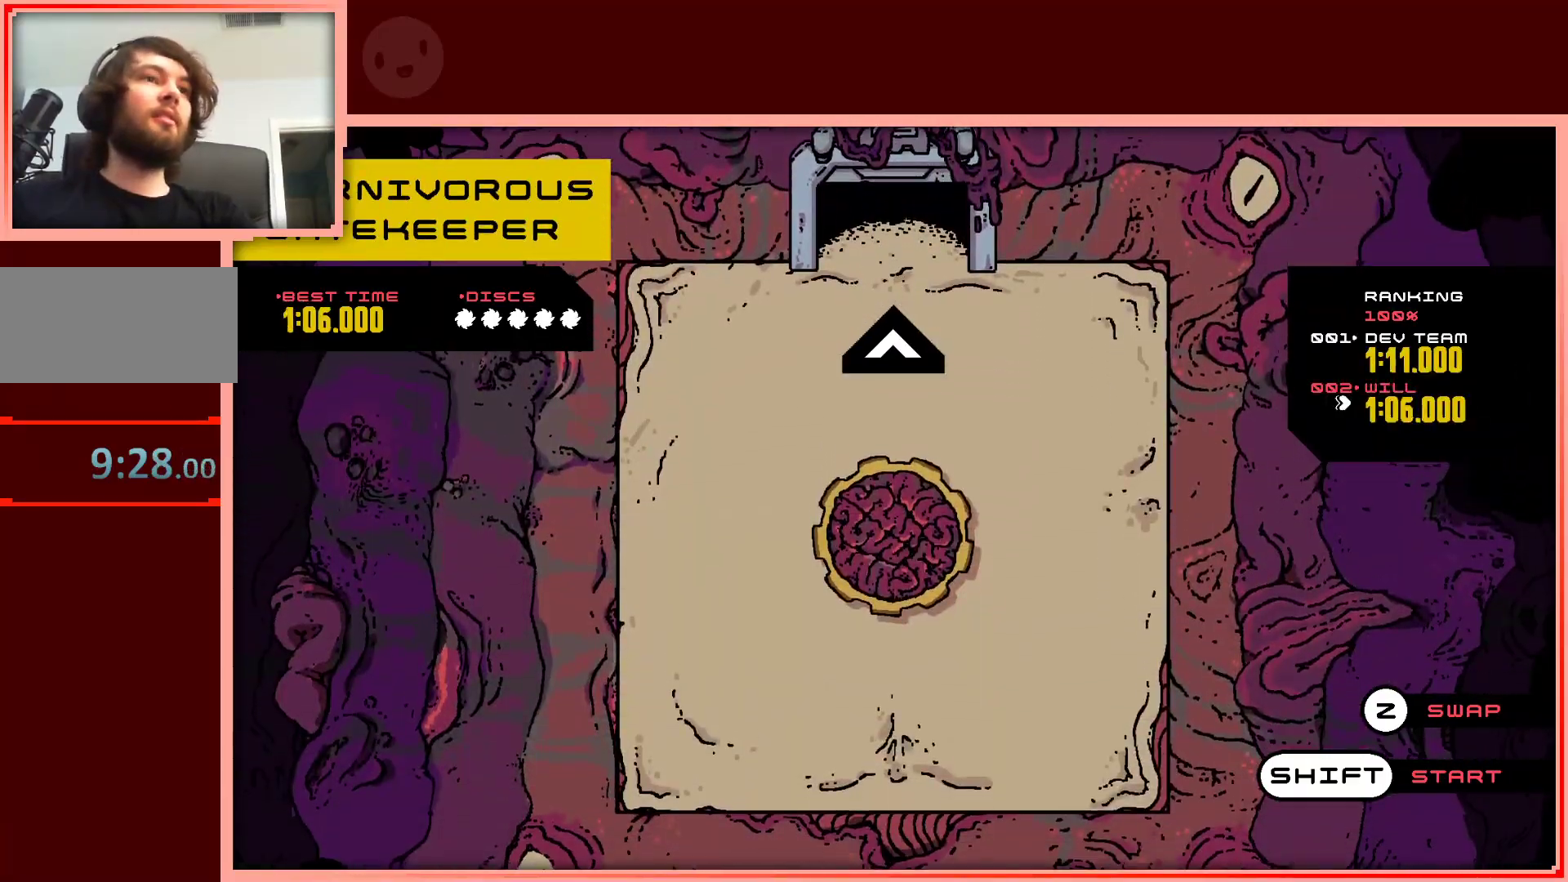
{"keys": [], "events": []}
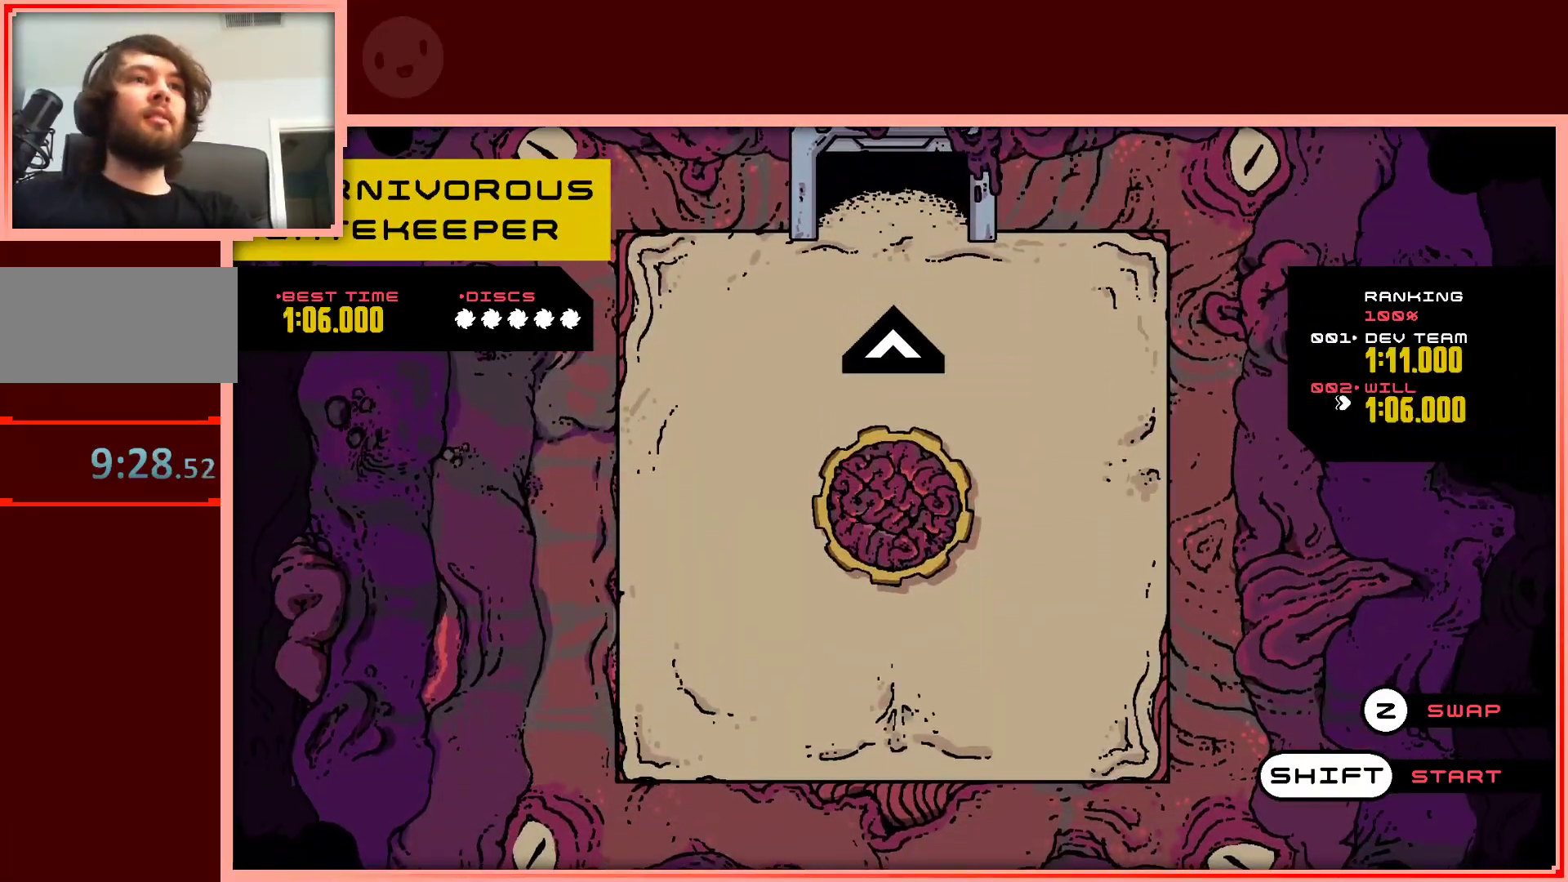
{"keys": [], "events": []}
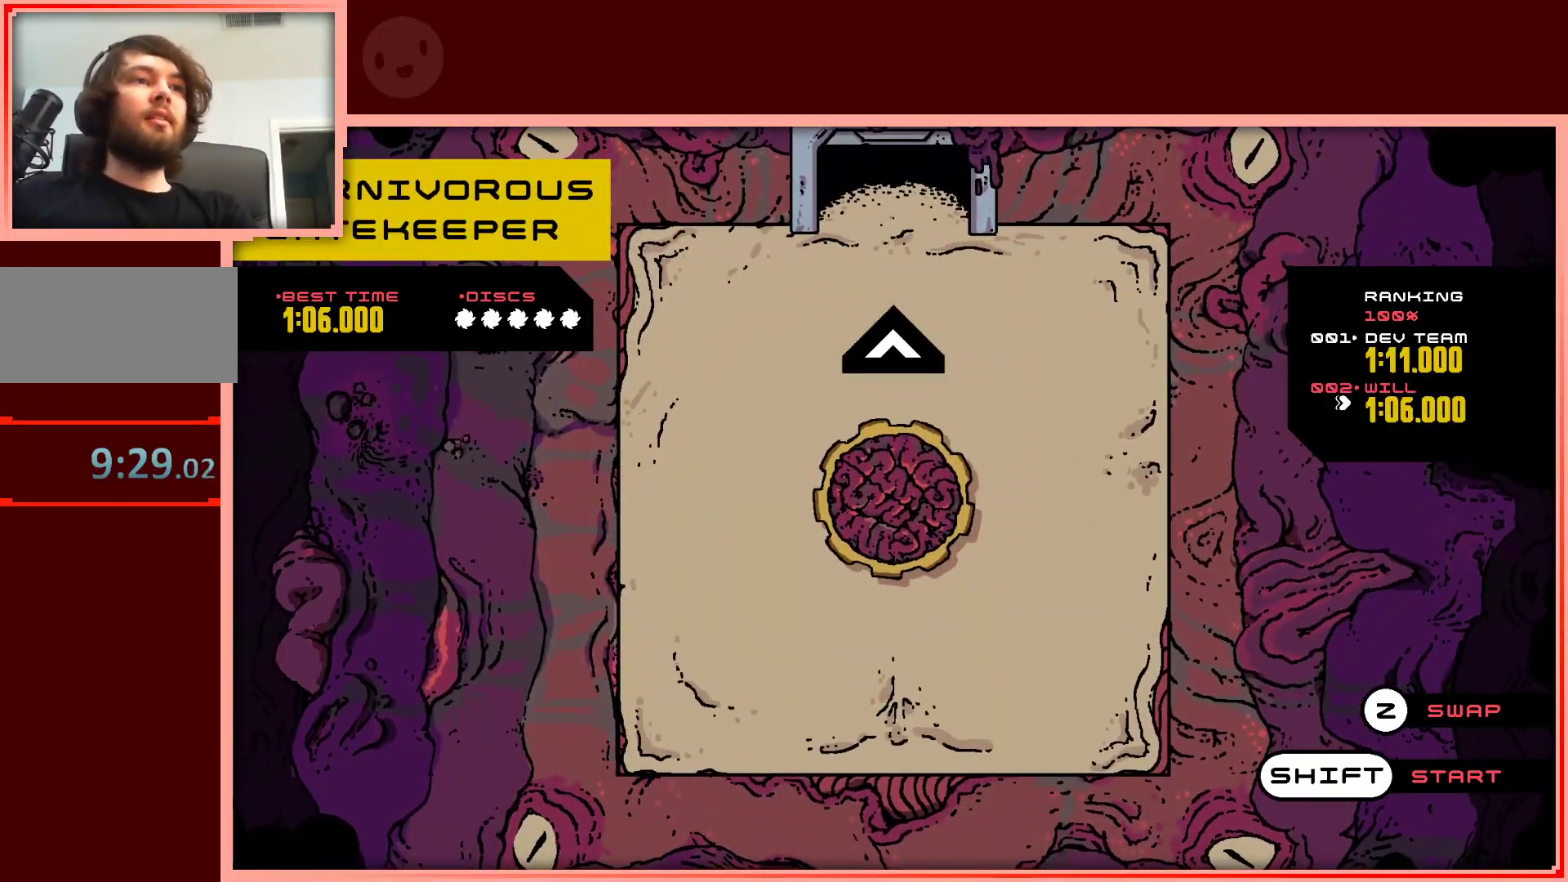
{"keys": [], "events": [[300, "shift", "down"], [400, "shift", "up"]]}
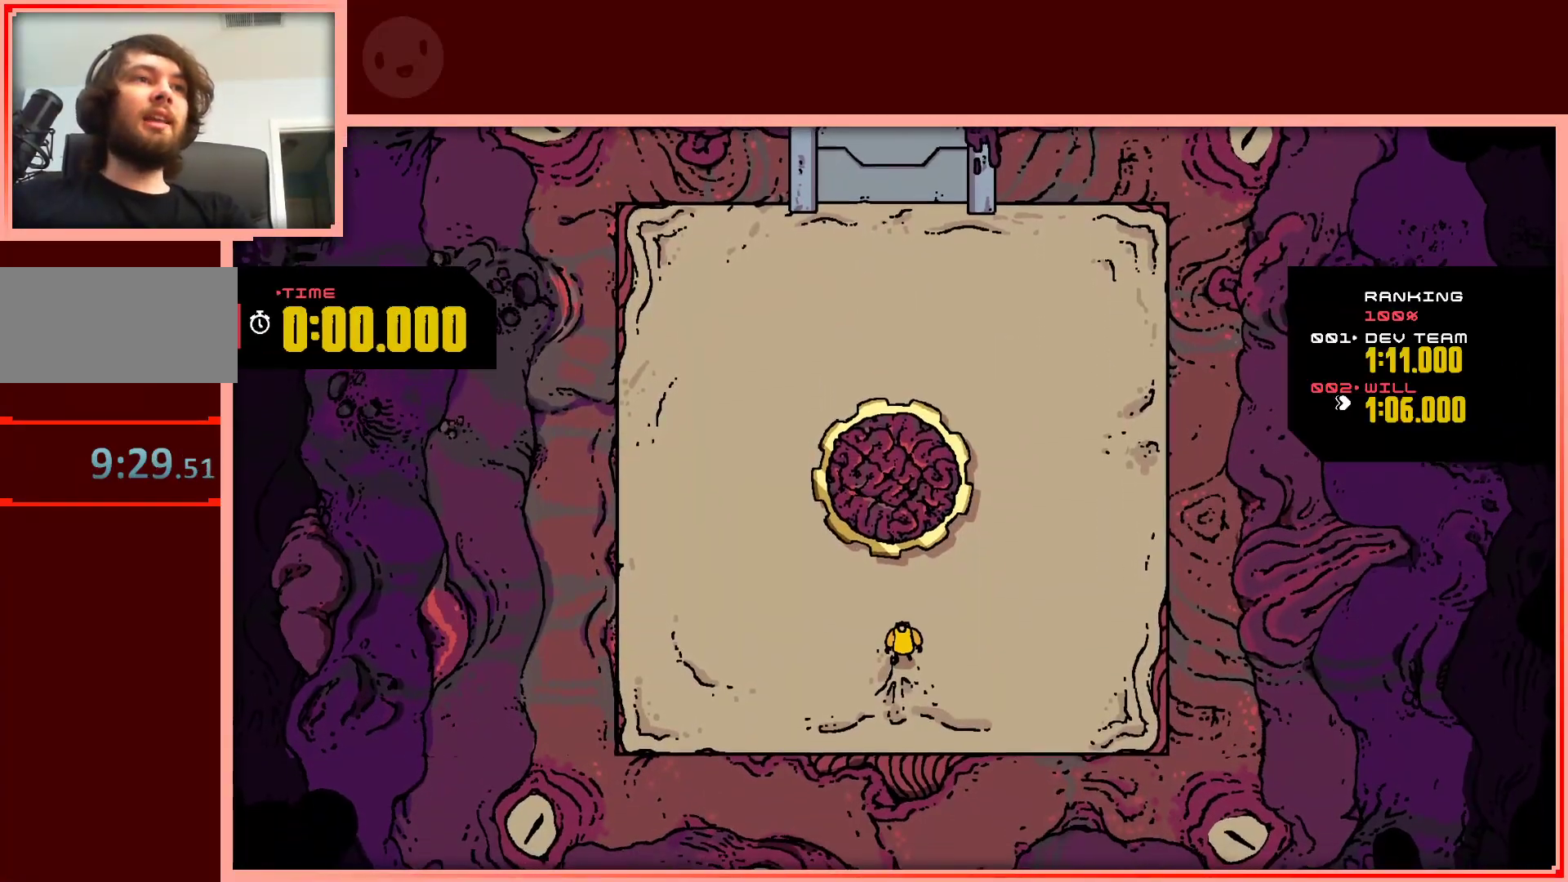
{"keys": [], "events": [[233, "down", "down"], [367, "down", "up"]]}
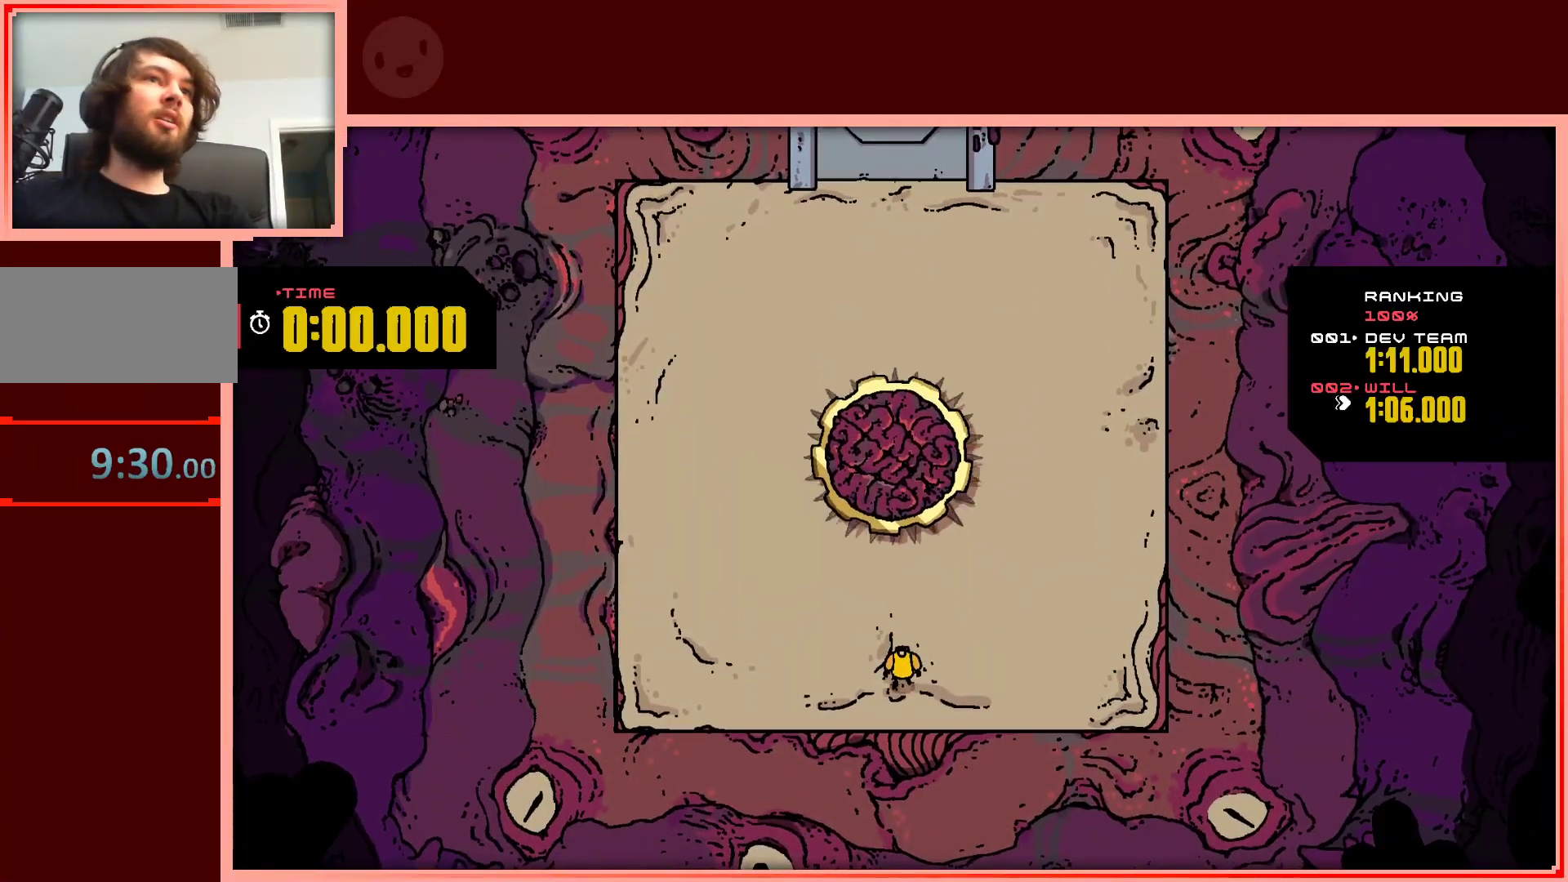
{"keys": [], "events": []}
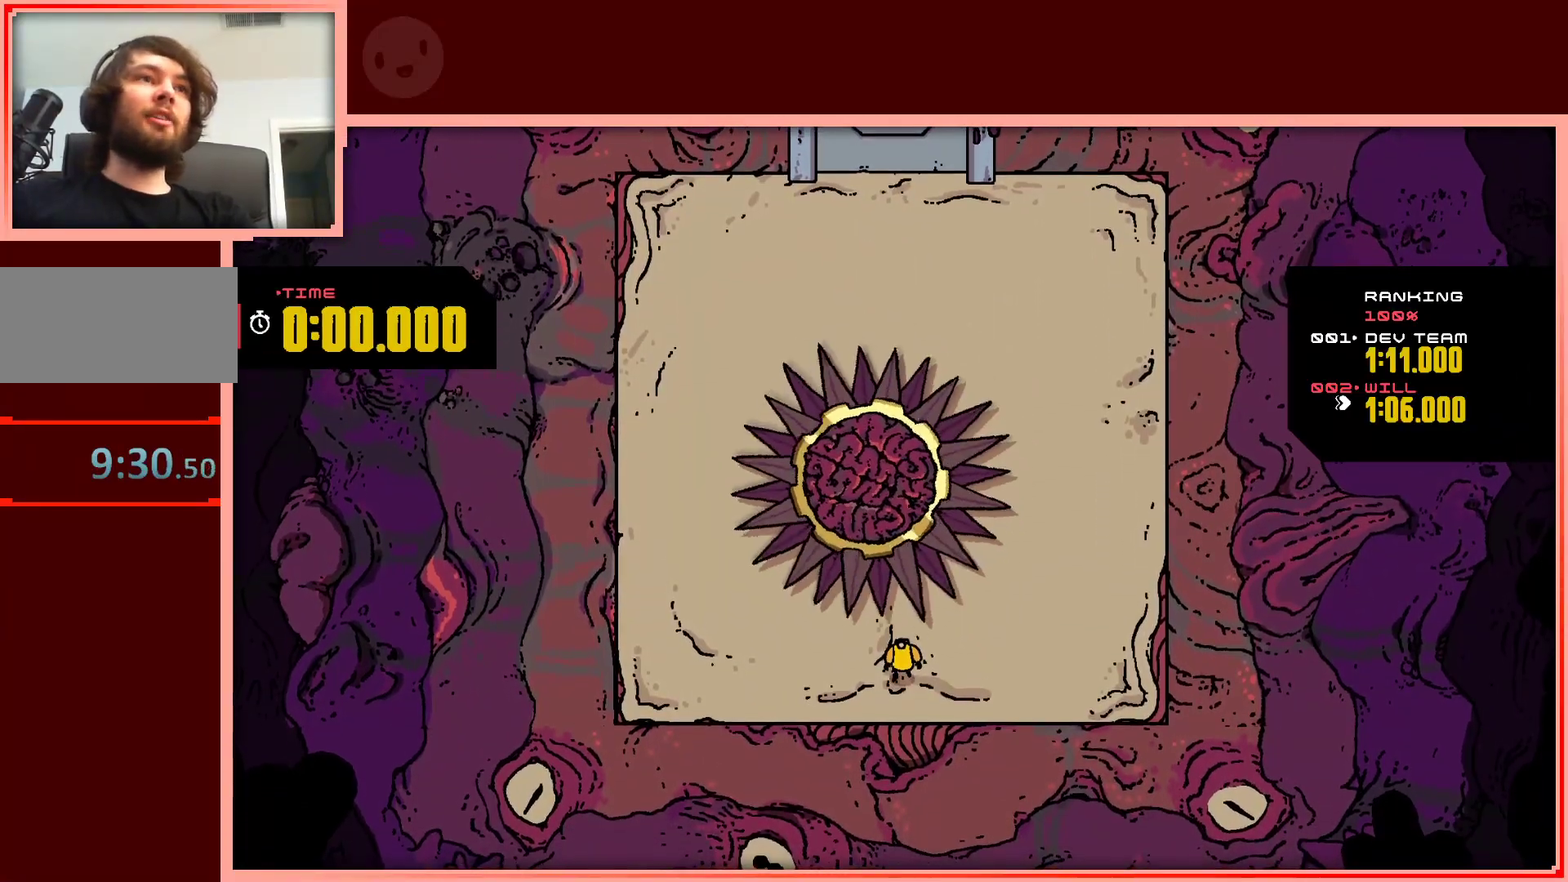
{"keys": ["right", "up"], "events": [[167, "right", "down"], [483, "up", "down"]]}